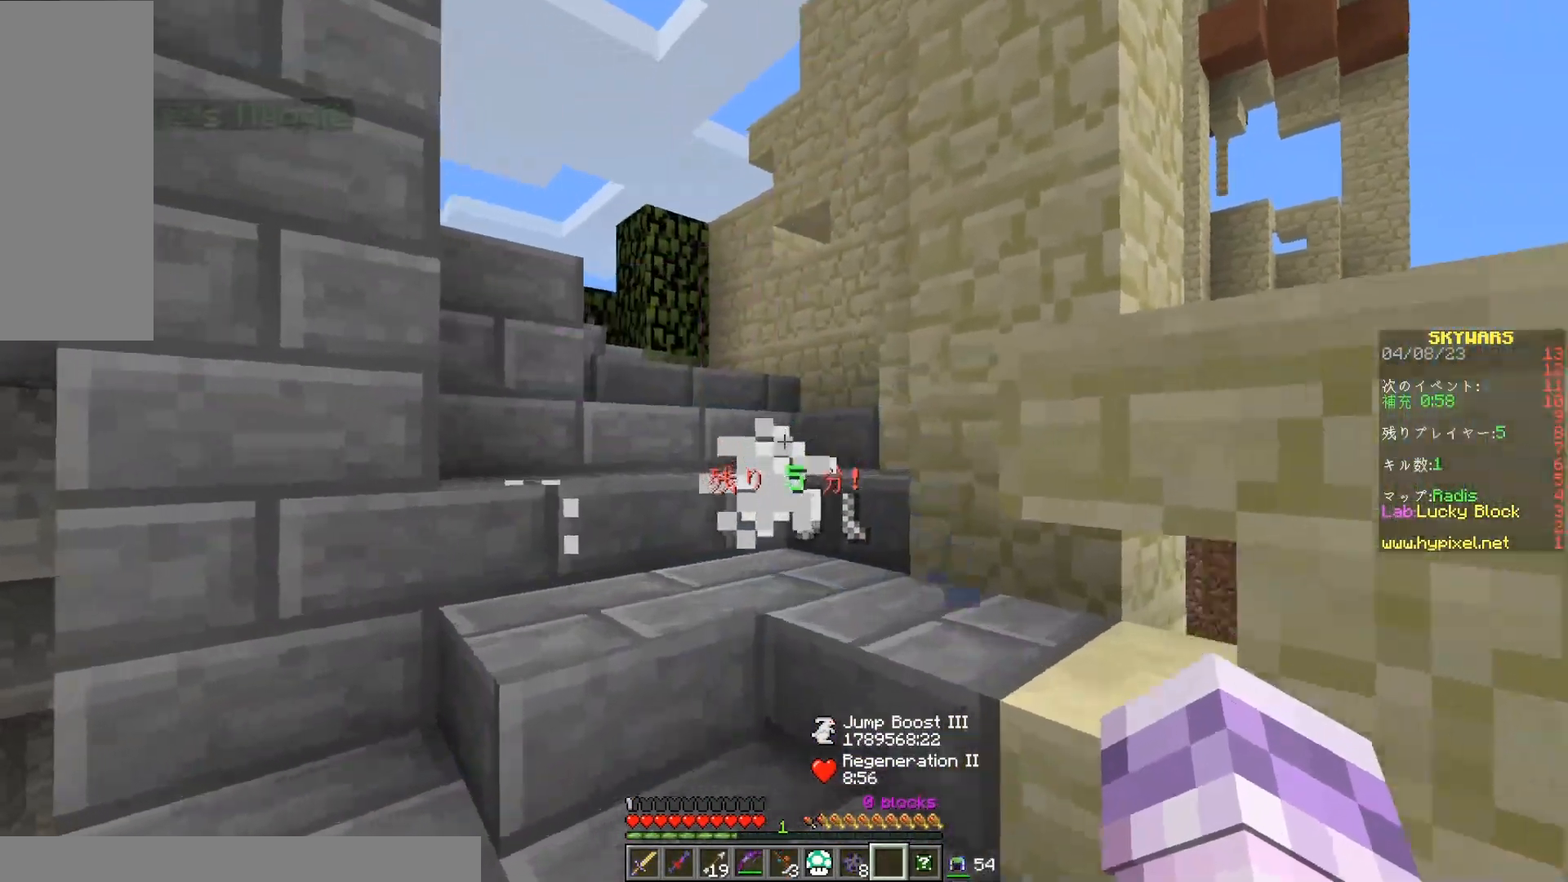
Gameplay with keyboard and mouse; each line is a JSON object with the keys and mouse buttons held at the frame after it. "events" lists presses ("down") and releases ("up") of "a", "d", "s", "space", "w", "mouse_left" and "mouse_right" between this image and that frame as [ms after this image, input, new state], when the widget could be followed in between. "mouse_left", "mouse_right" = the "left", "right" buttons of the "mouse" list. No other keys are recorded. Fast repeated clicks can show as one long hold. Mouse movement is not recorded.
{"keys": [], "mouse": [], "events": [[467, "w", "up"]]}
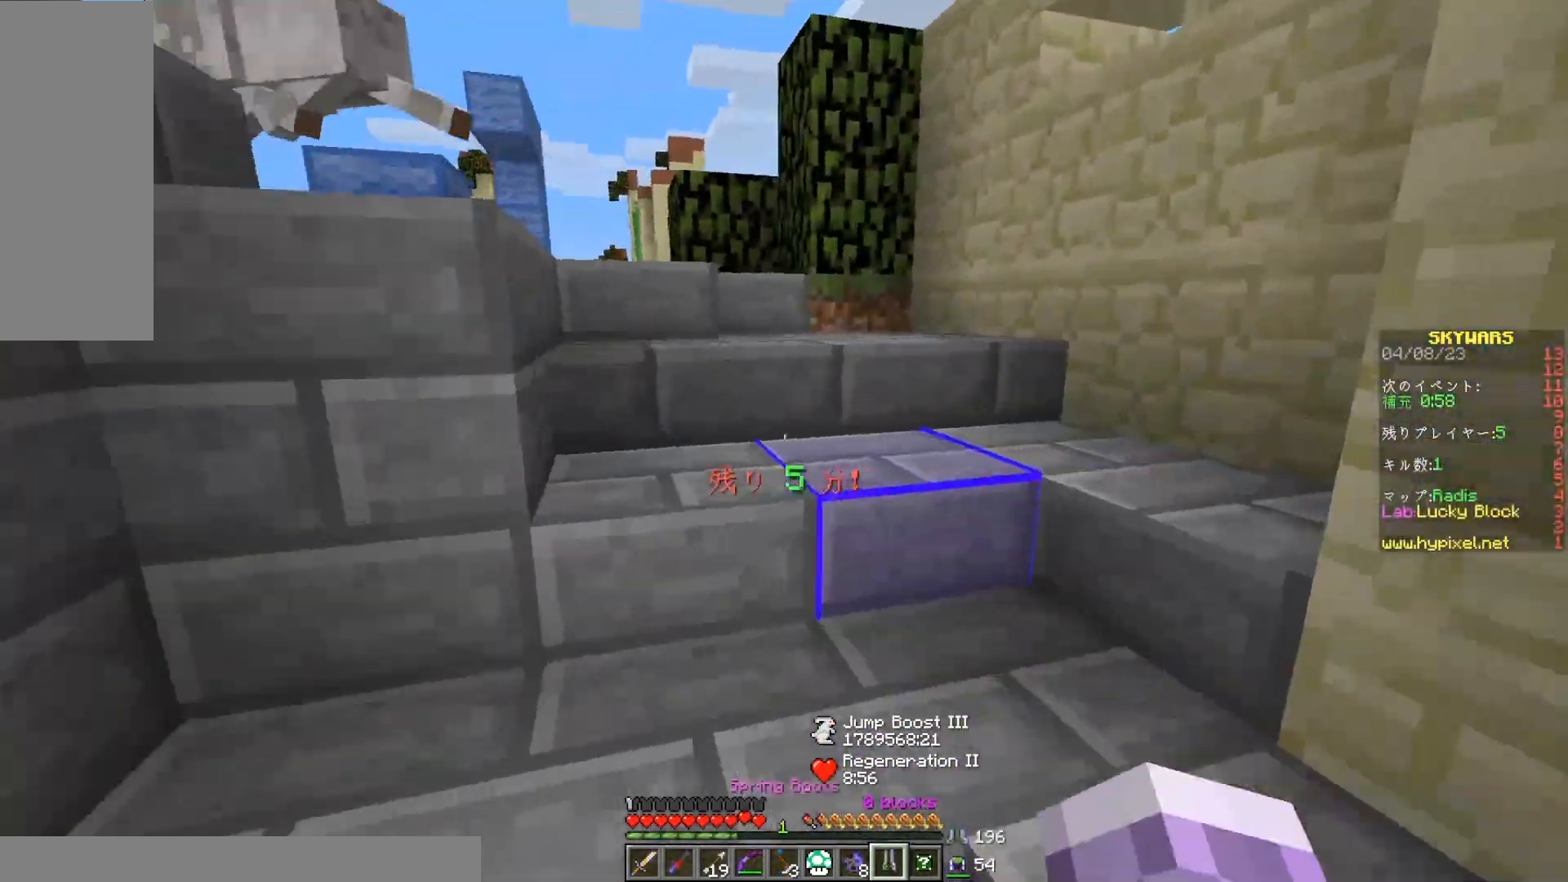
{"keys": ["w"], "mouse": [], "events": [[150, "w", "down"]]}
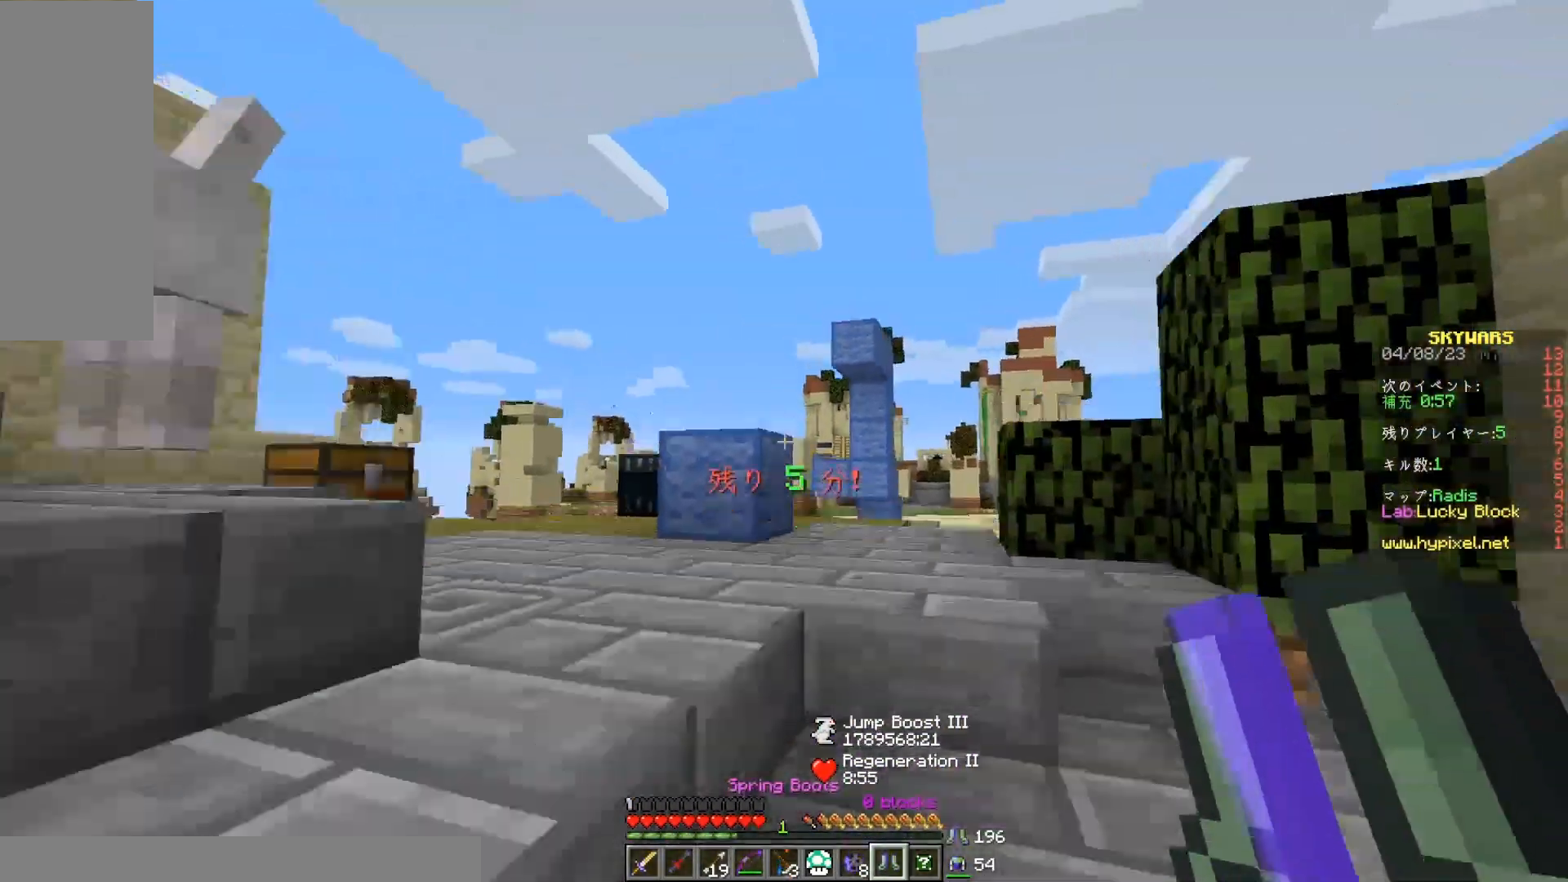
{"keys": ["w"], "mouse": [], "events": []}
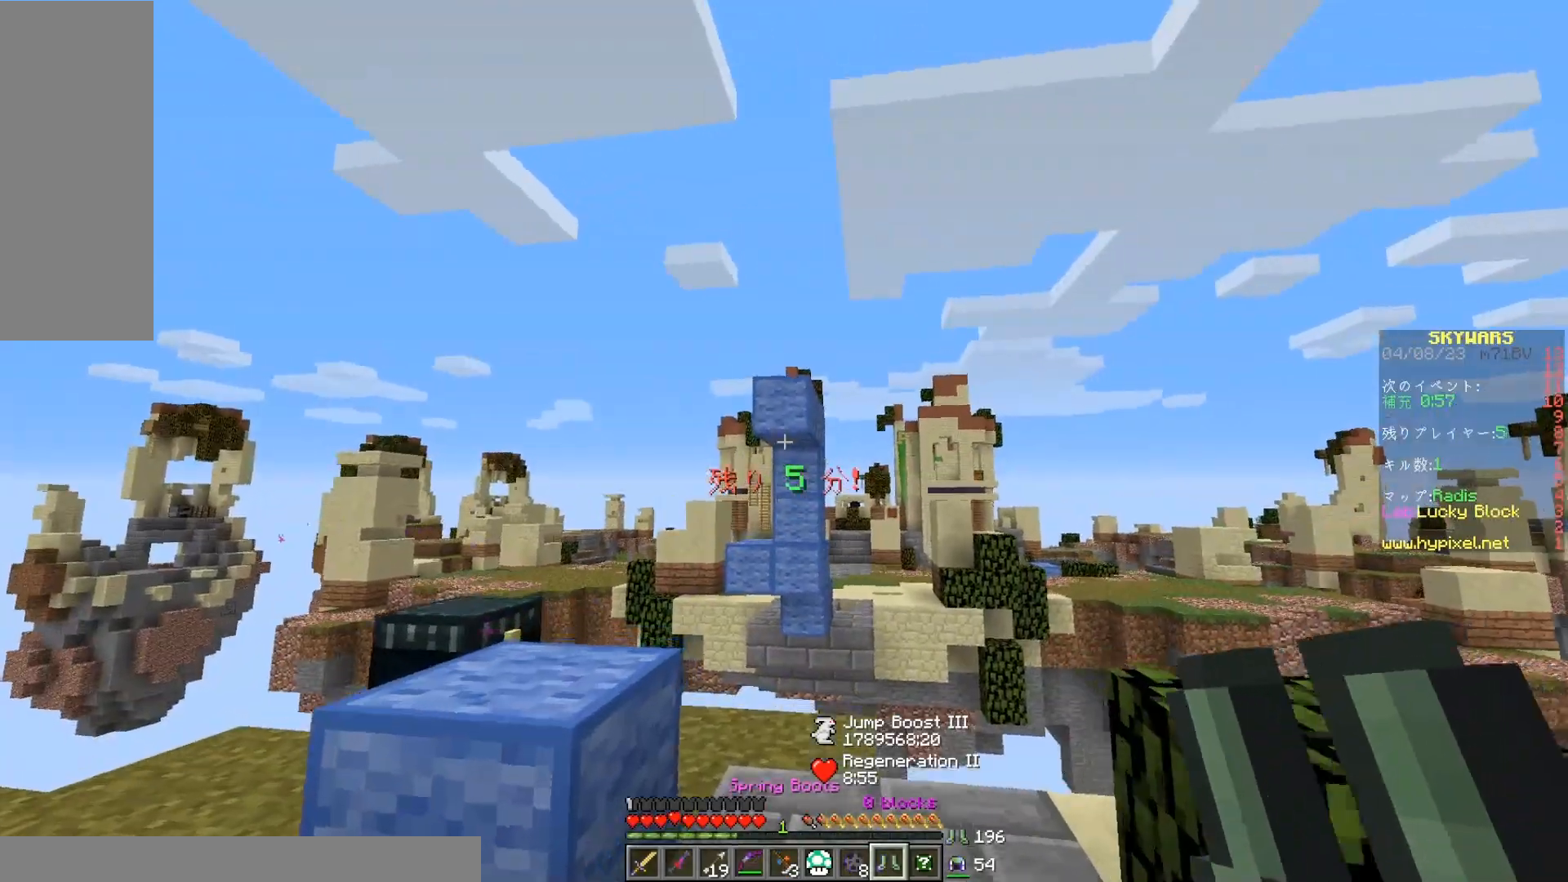
{"keys": ["a", "w"], "mouse": [], "events": [[17, "w", "up"], [150, "a", "down"], [400, "w", "down"]]}
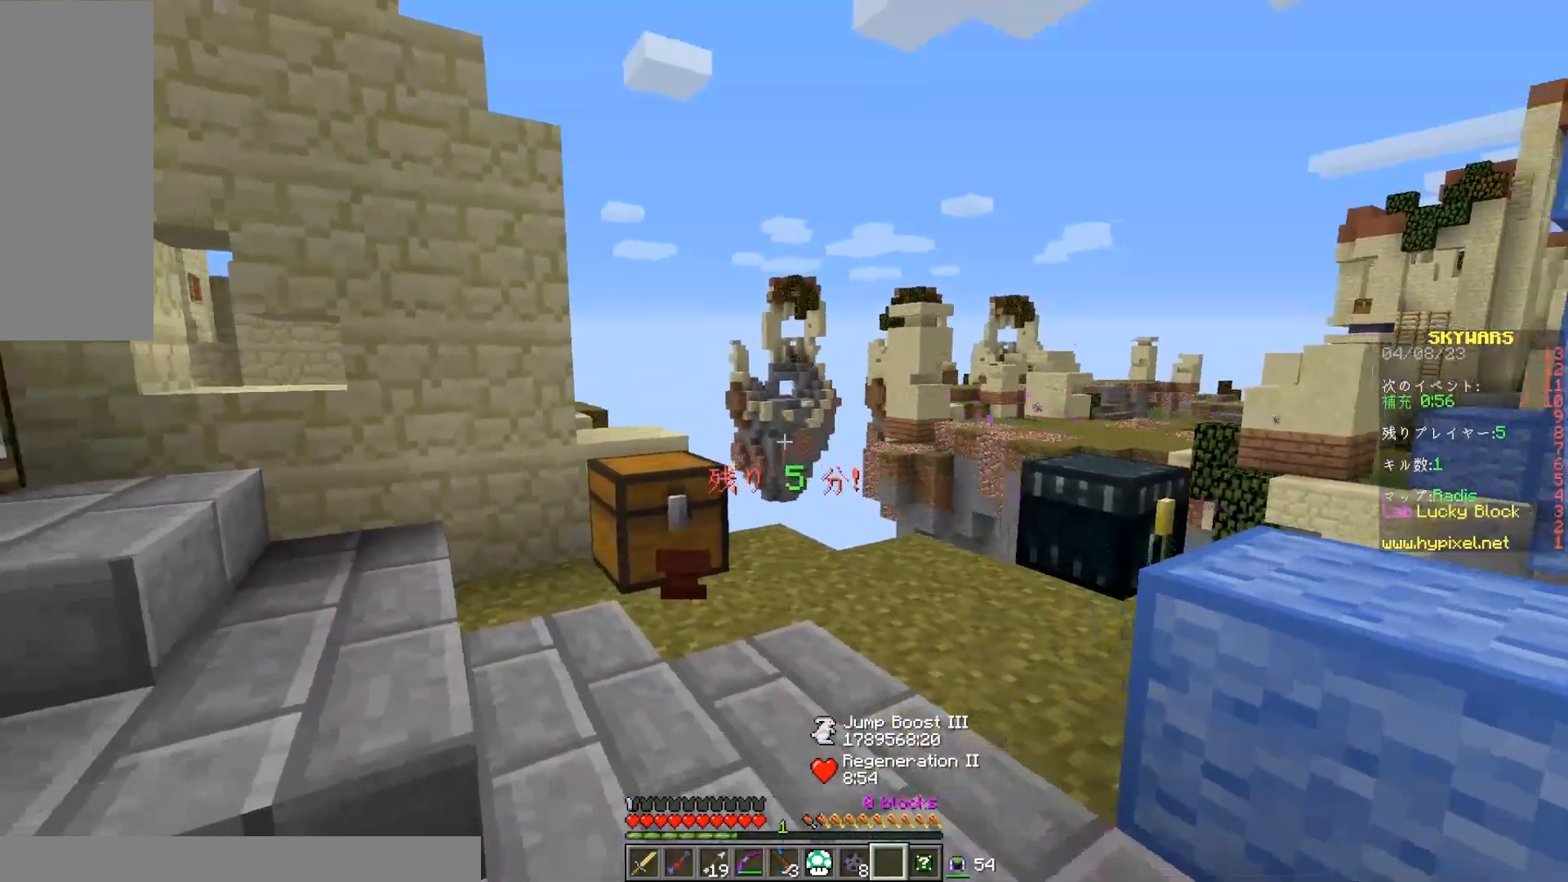
{"keys": [], "mouse": [], "events": [[83, "a", "up"], [167, "w", "up"], [267, "mouse_right", "down"], [433, "mouse_right", "up"]]}
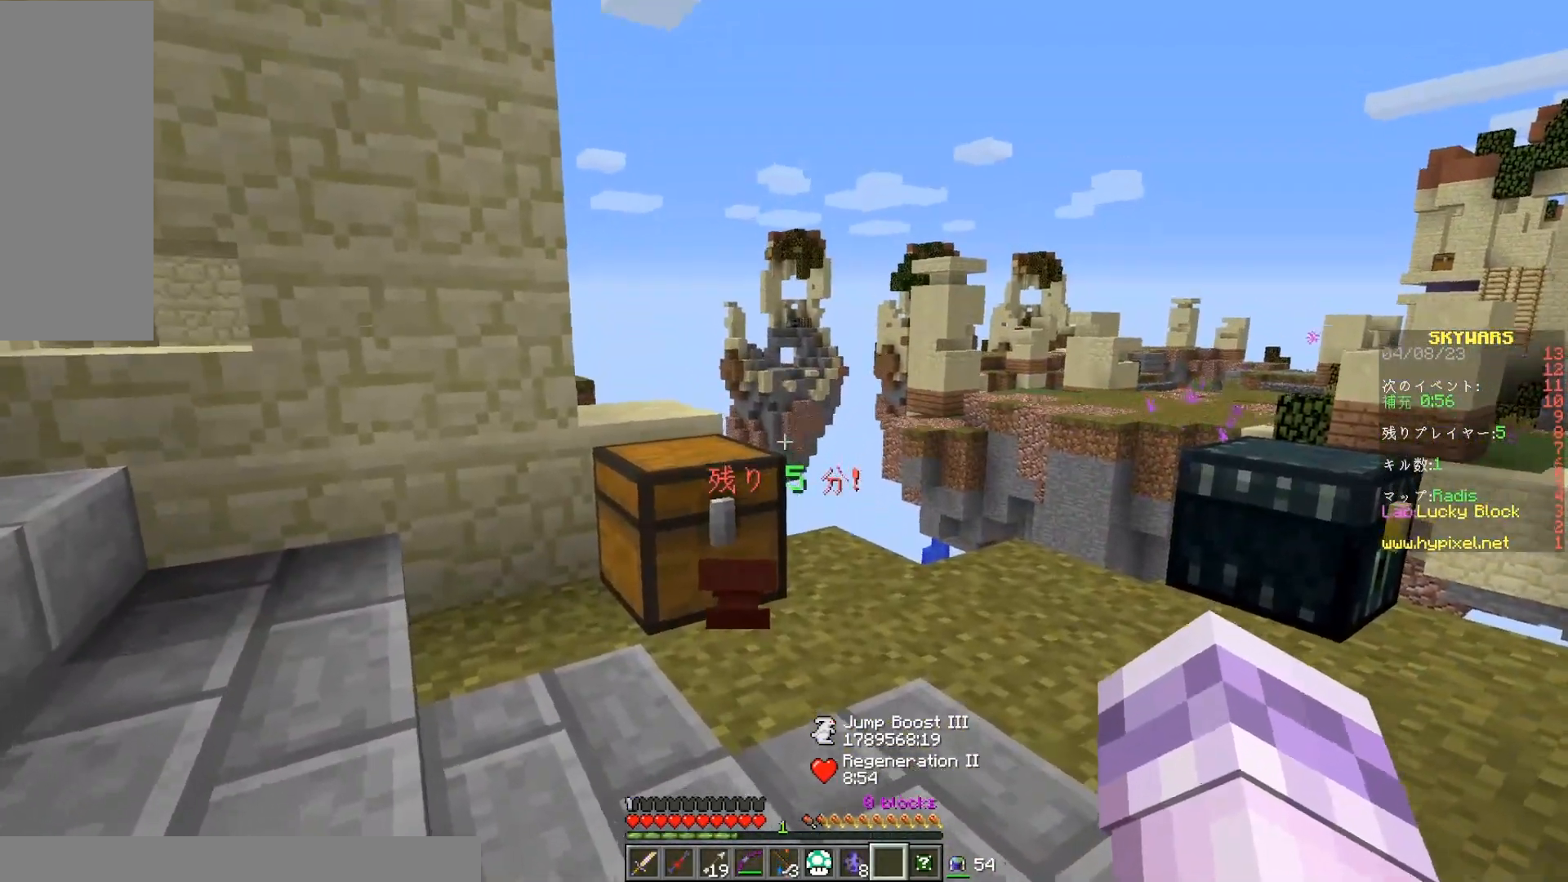
{"keys": ["w"], "mouse": [], "events": [[183, "s", "down"], [233, "s", "up"], [383, "w", "down"]]}
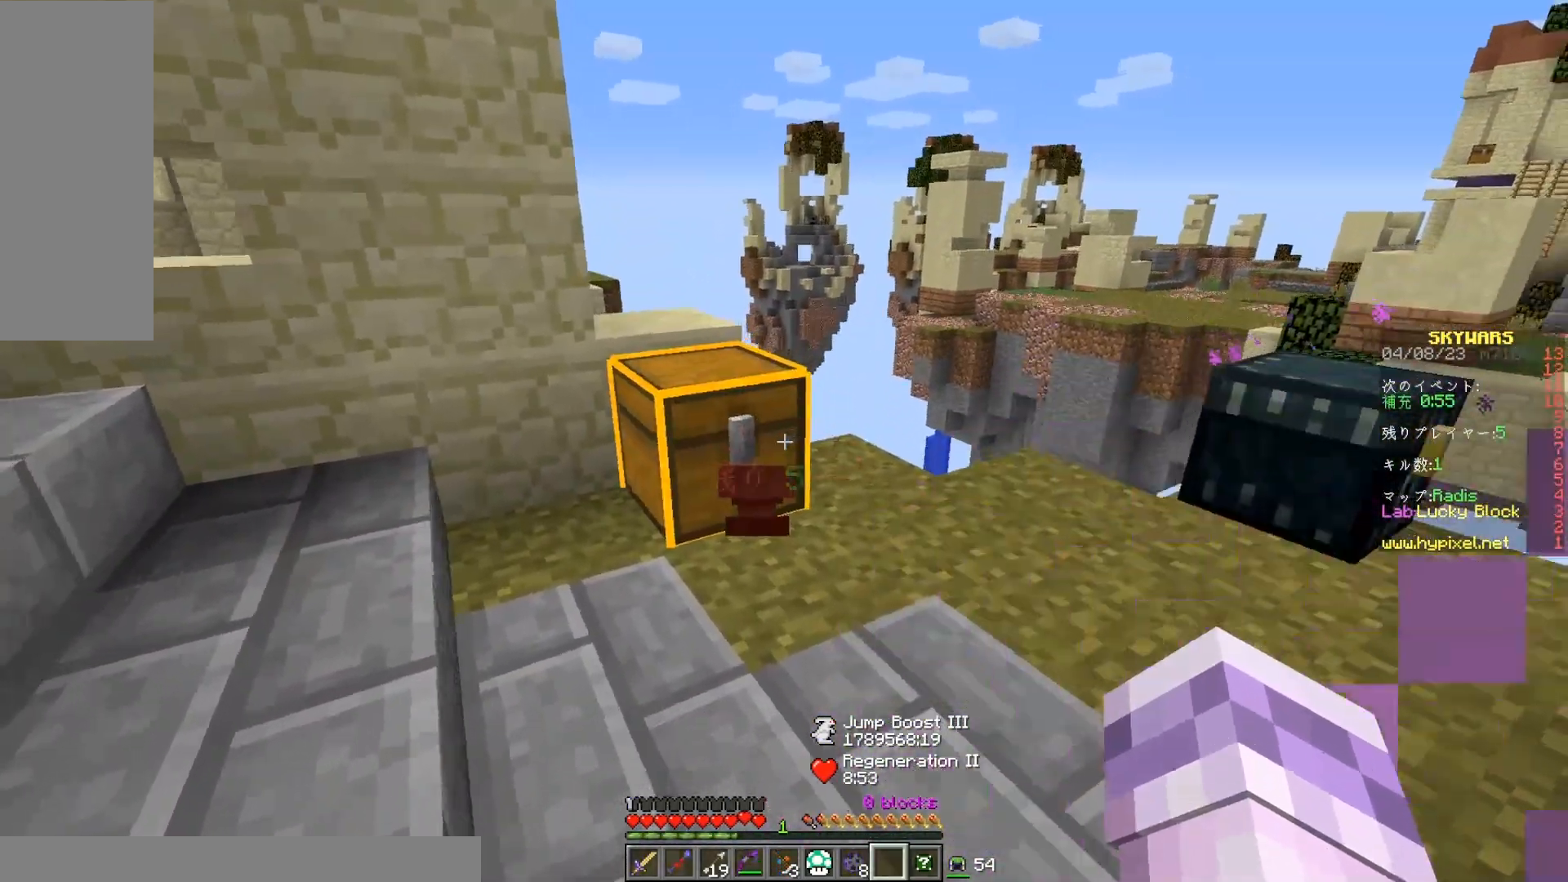
{"keys": [], "mouse": [], "events": [[383, "w", "up"]]}
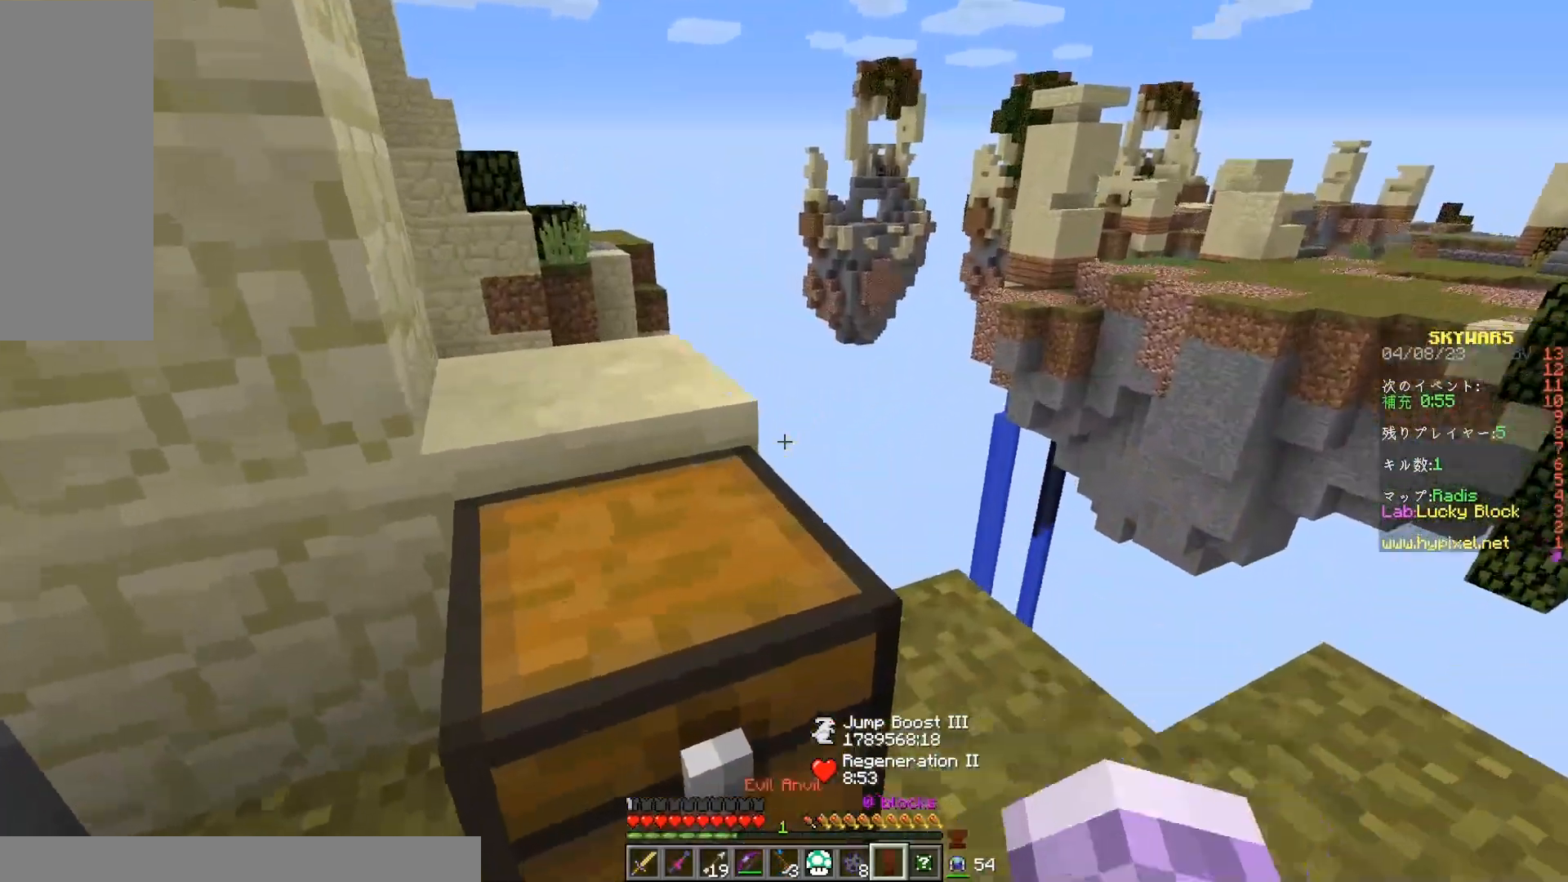
{"keys": [], "mouse": [], "events": [[17, "s", "down"], [250, "mouse_right", "down"], [400, "mouse_right", "up"], [450, "s", "up"]]}
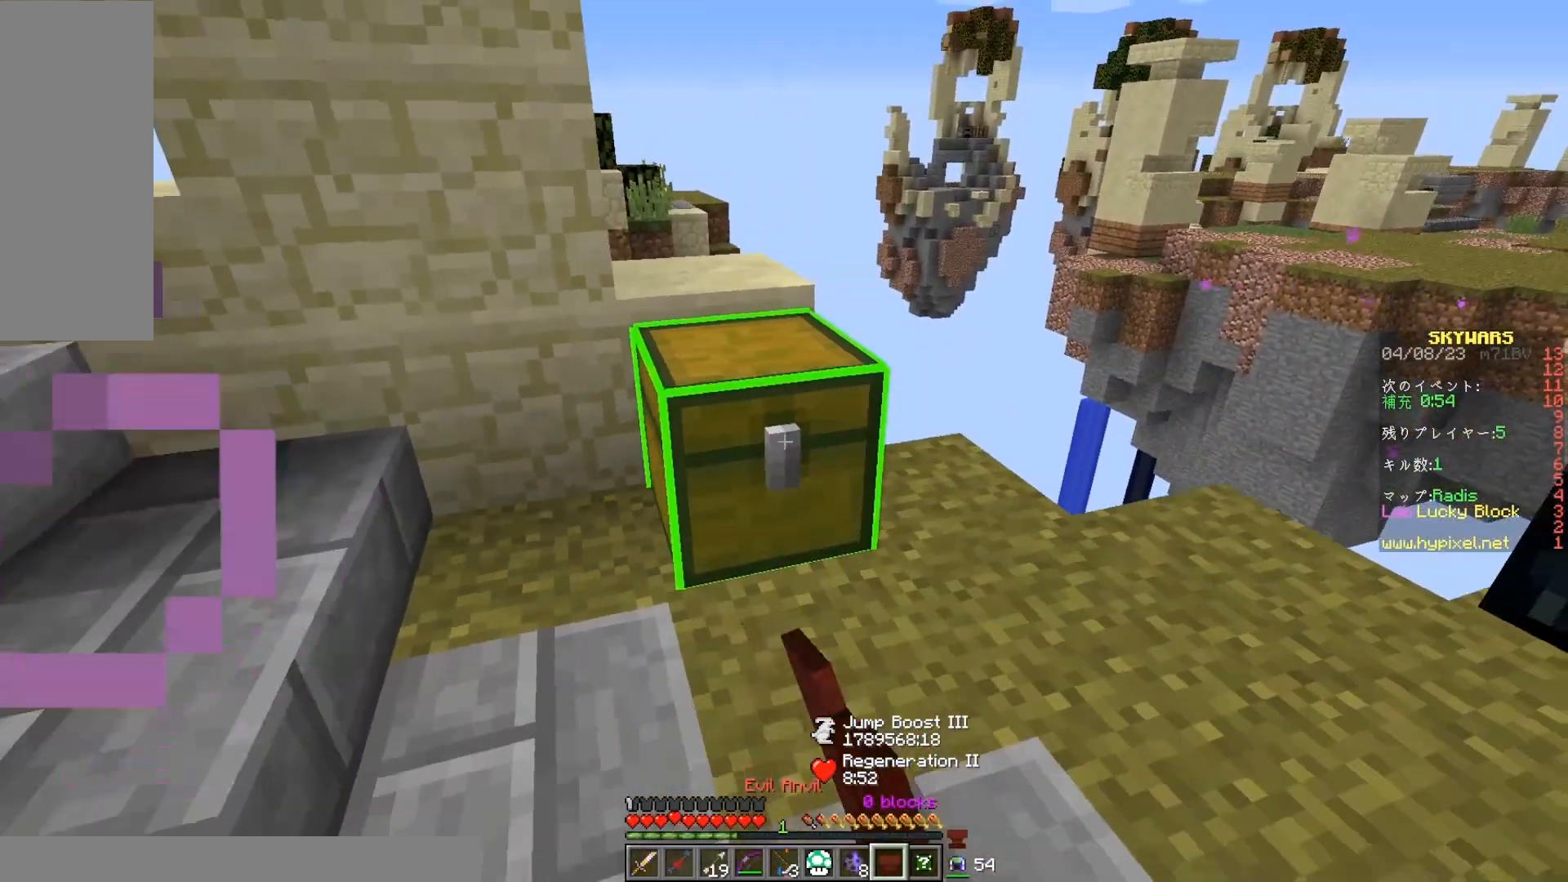
{"keys": [], "mouse": [], "events": []}
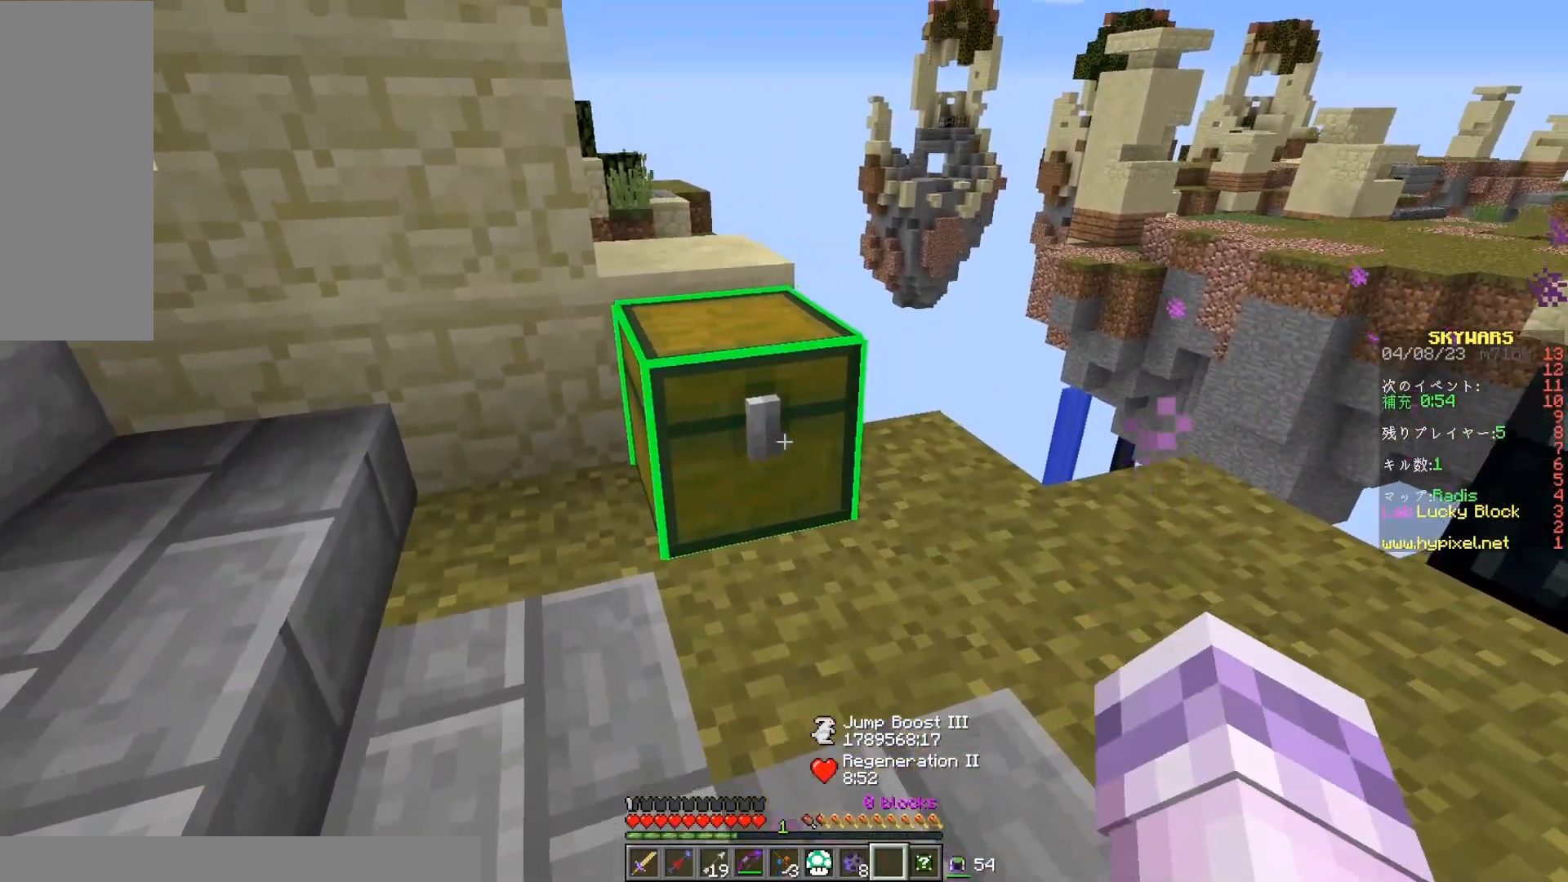
{"keys": ["s"], "mouse": [], "events": [[317, "s", "down"]]}
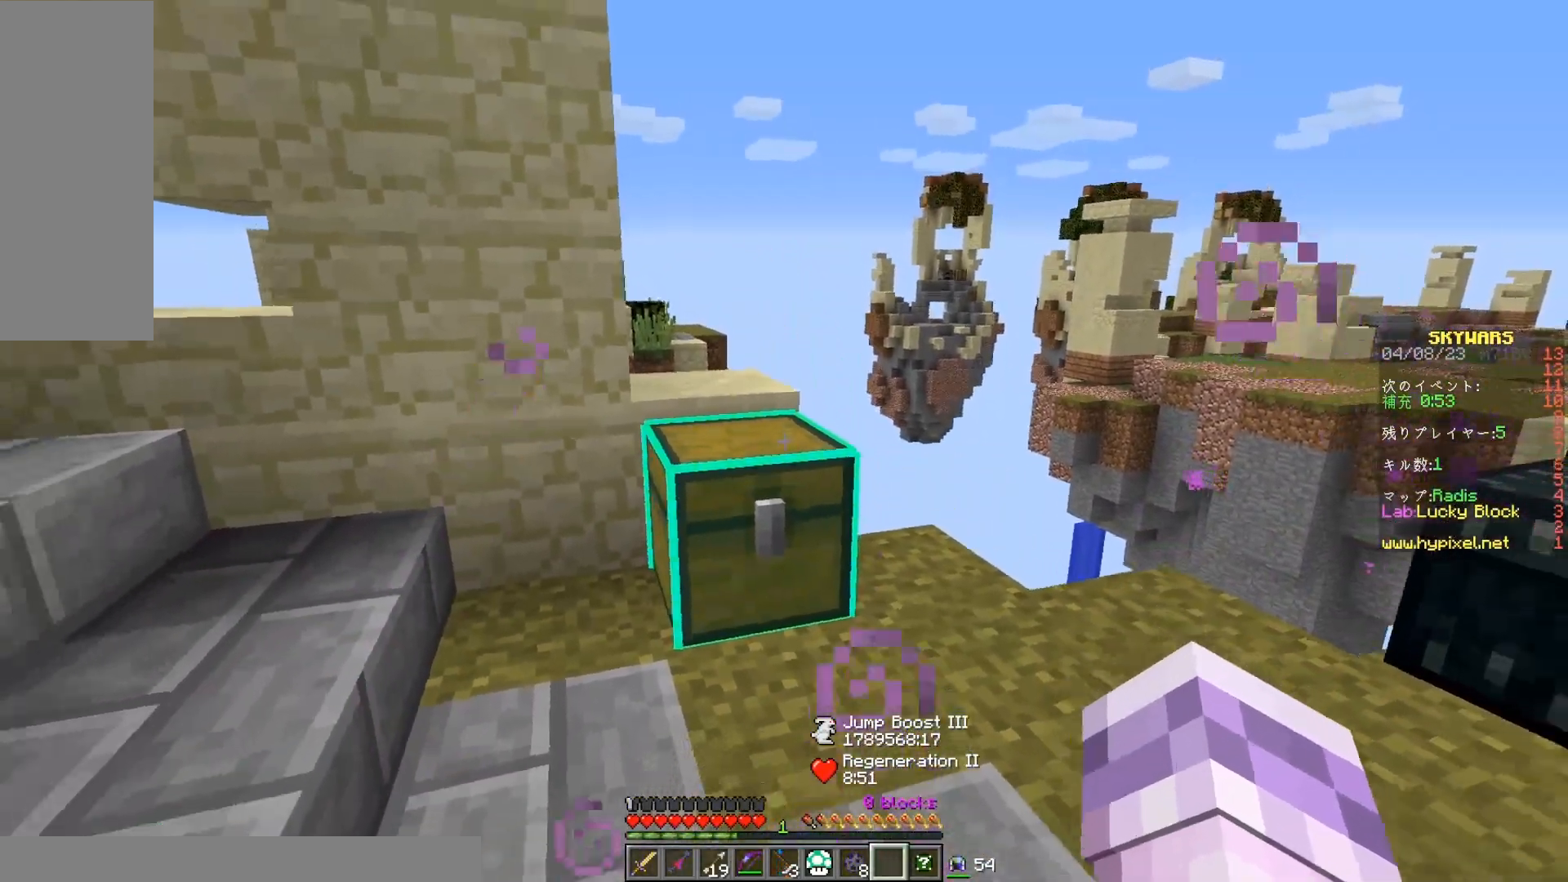
{"keys": [], "mouse": [], "events": [[100, "mouse_right", "down"], [250, "mouse_right", "up"], [417, "s", "up"]]}
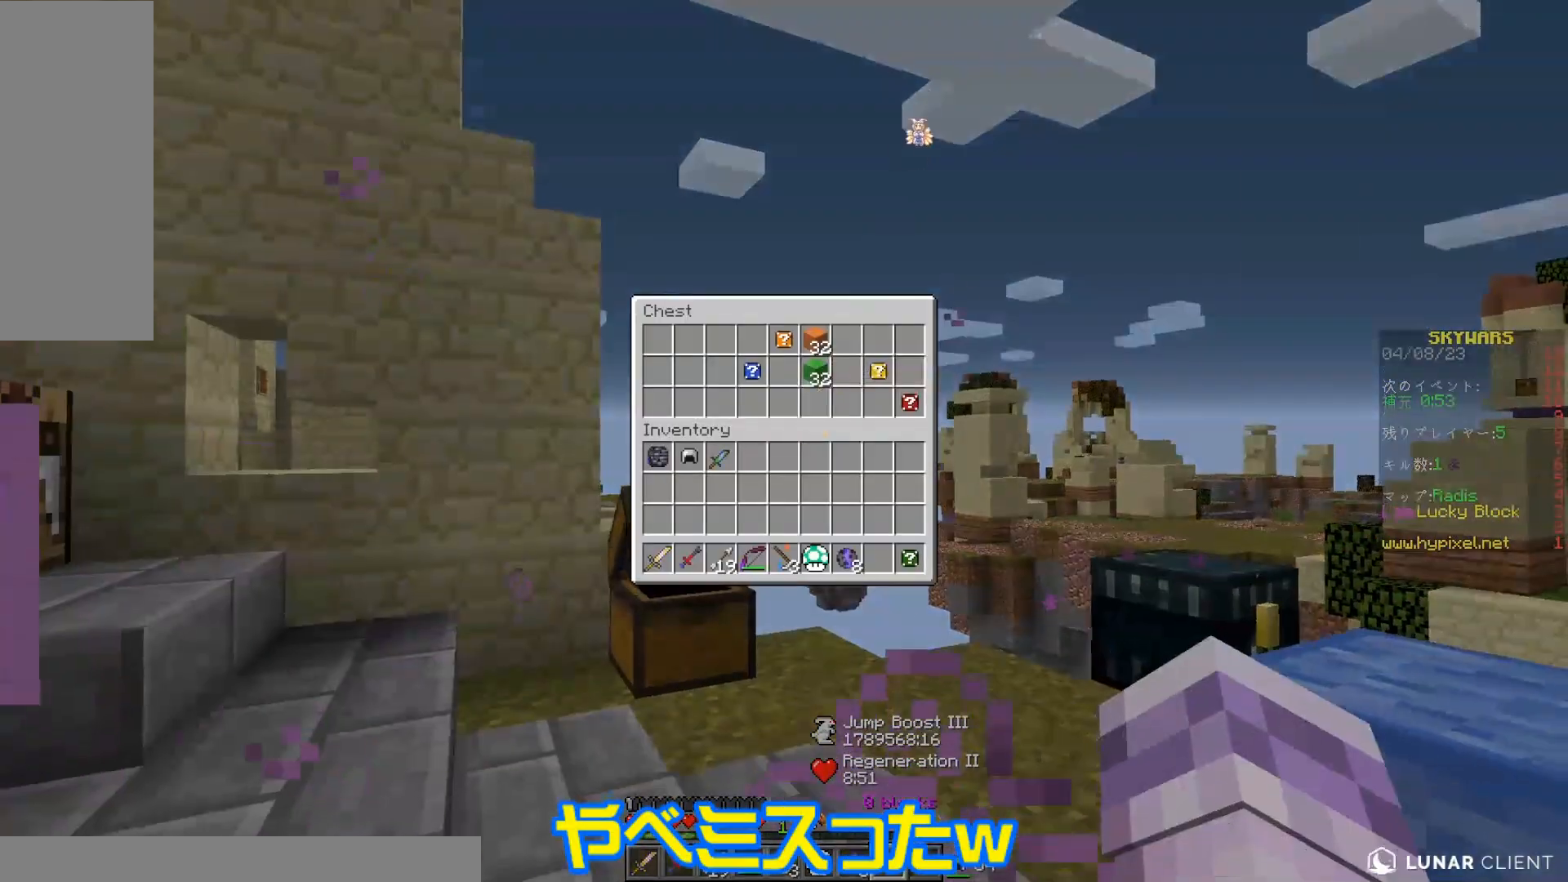
{"keys": [], "mouse": [], "events": []}
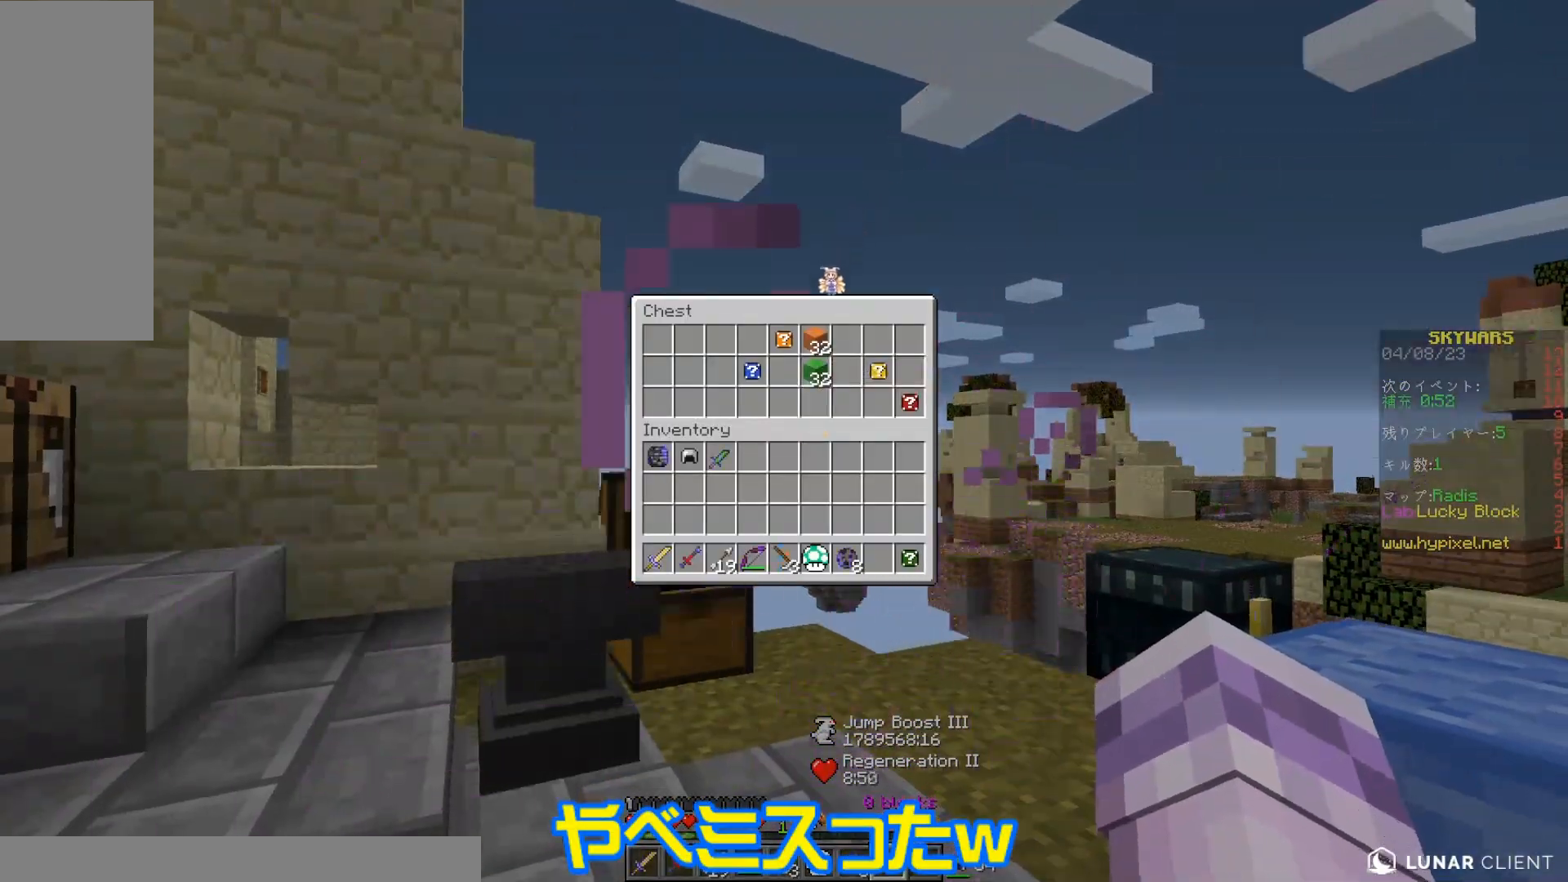
{"keys": ["s"], "mouse": [], "events": [[100, "s", "down"]]}
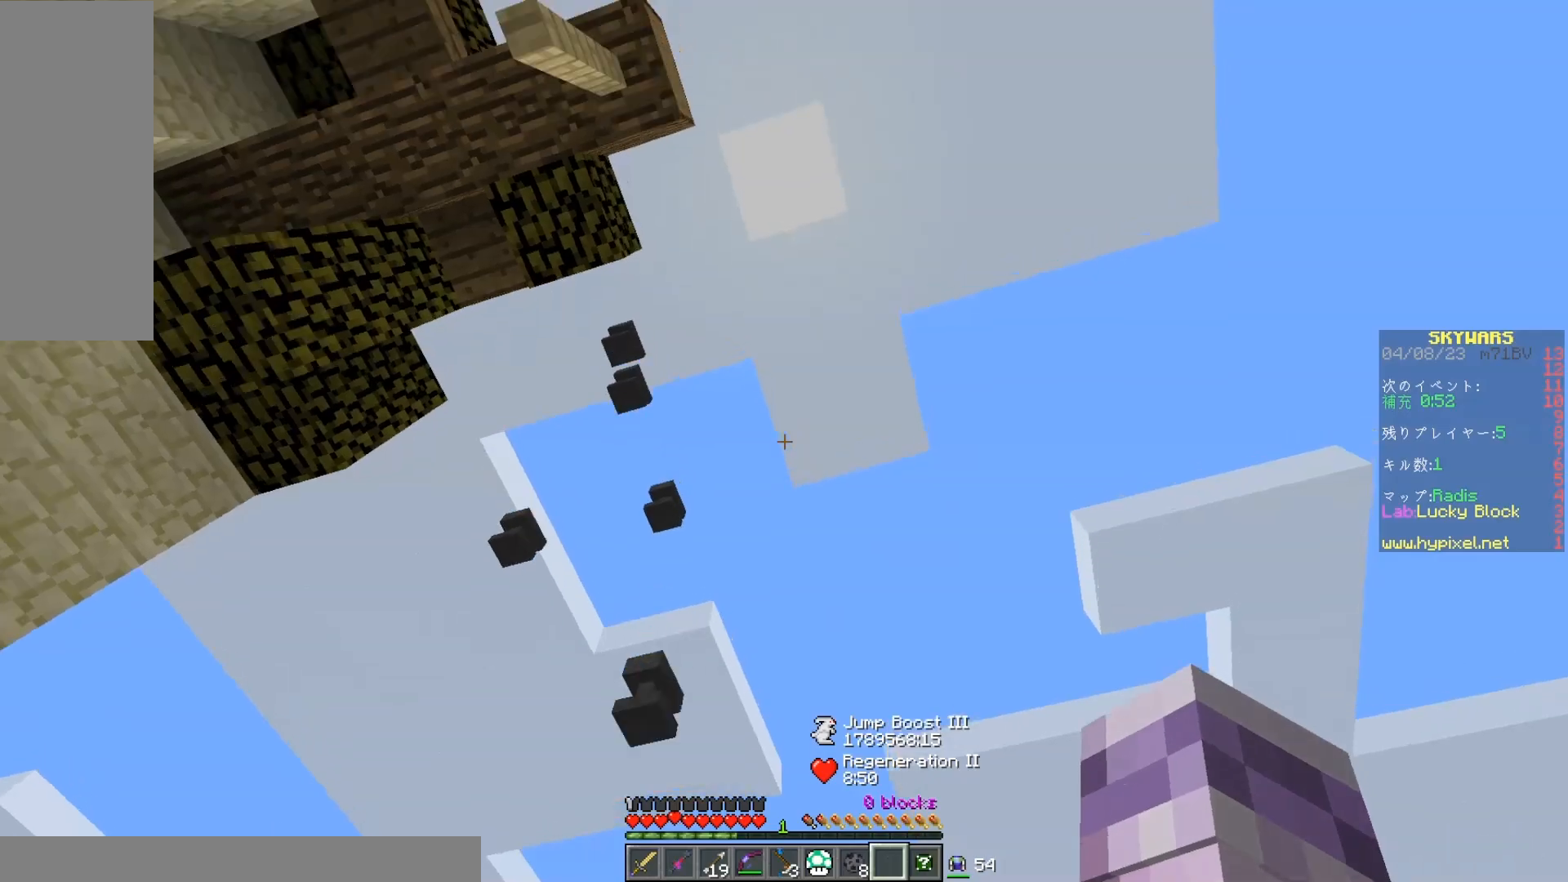
{"keys": ["w"], "mouse": [], "events": [[117, "s", "up"], [183, "w", "down"]]}
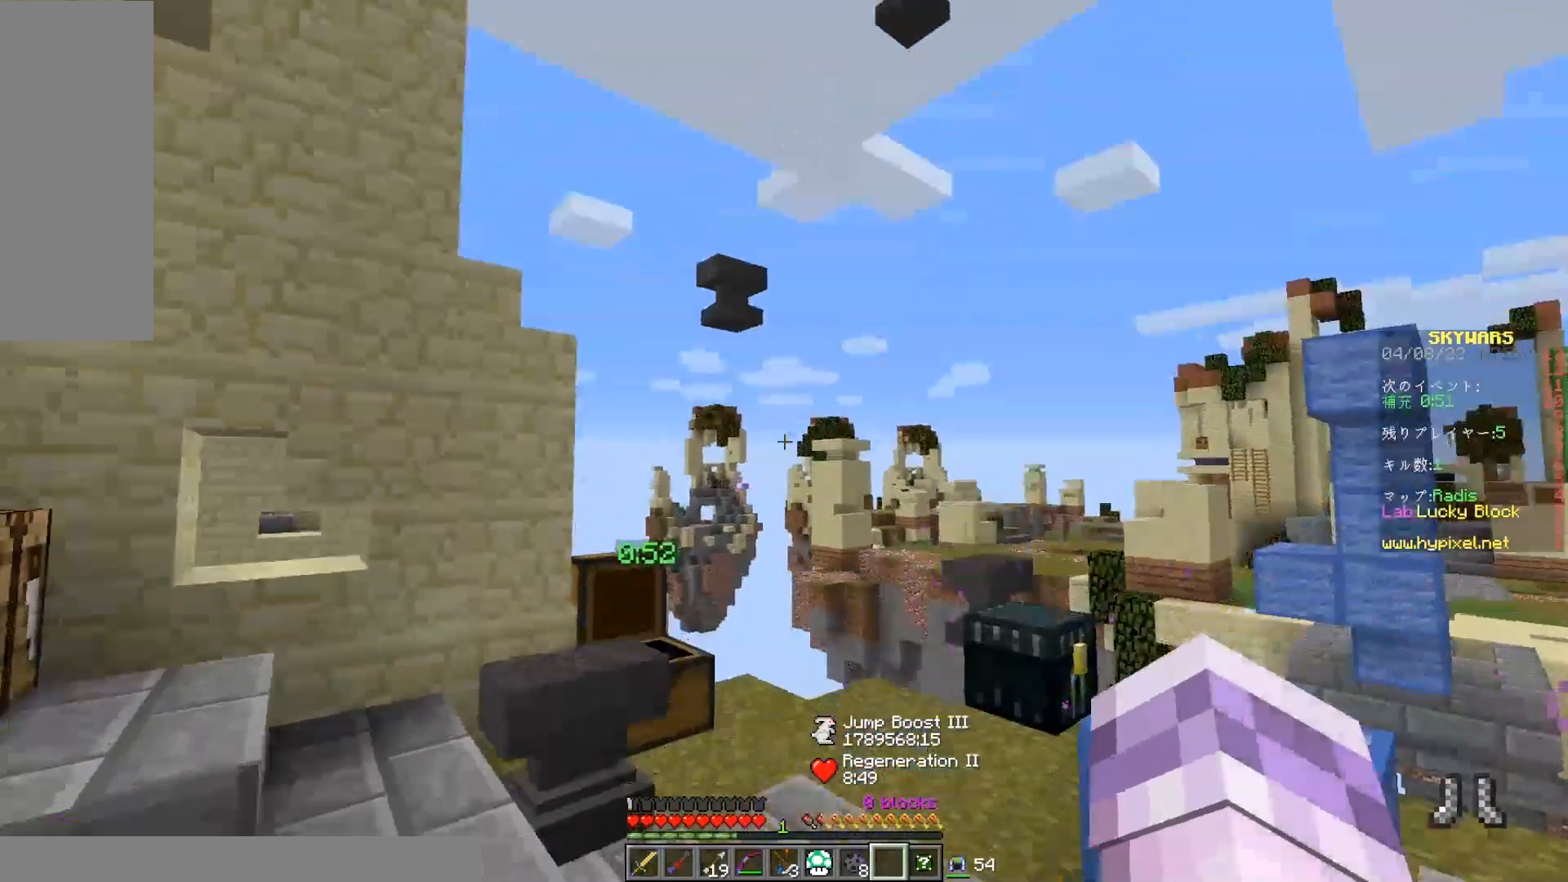
{"keys": ["s"], "mouse": [], "events": [[150, "w", "up"], [317, "s", "down"], [367, "mouse_right", "down"], [467, "mouse_right", "up"]]}
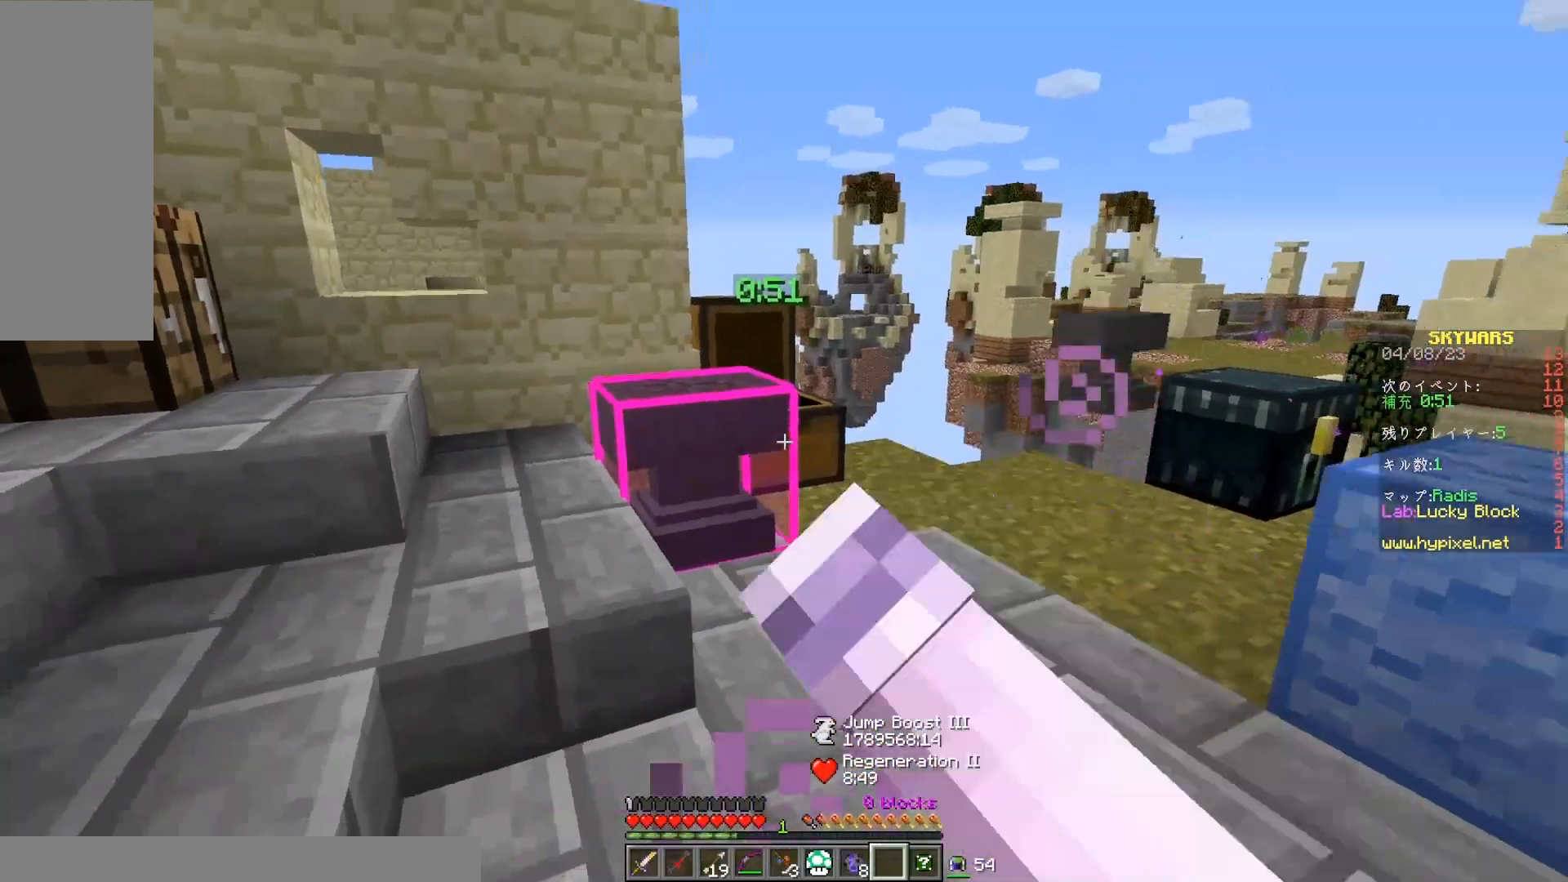
{"keys": [], "mouse": [], "events": [[100, "s", "up"]]}
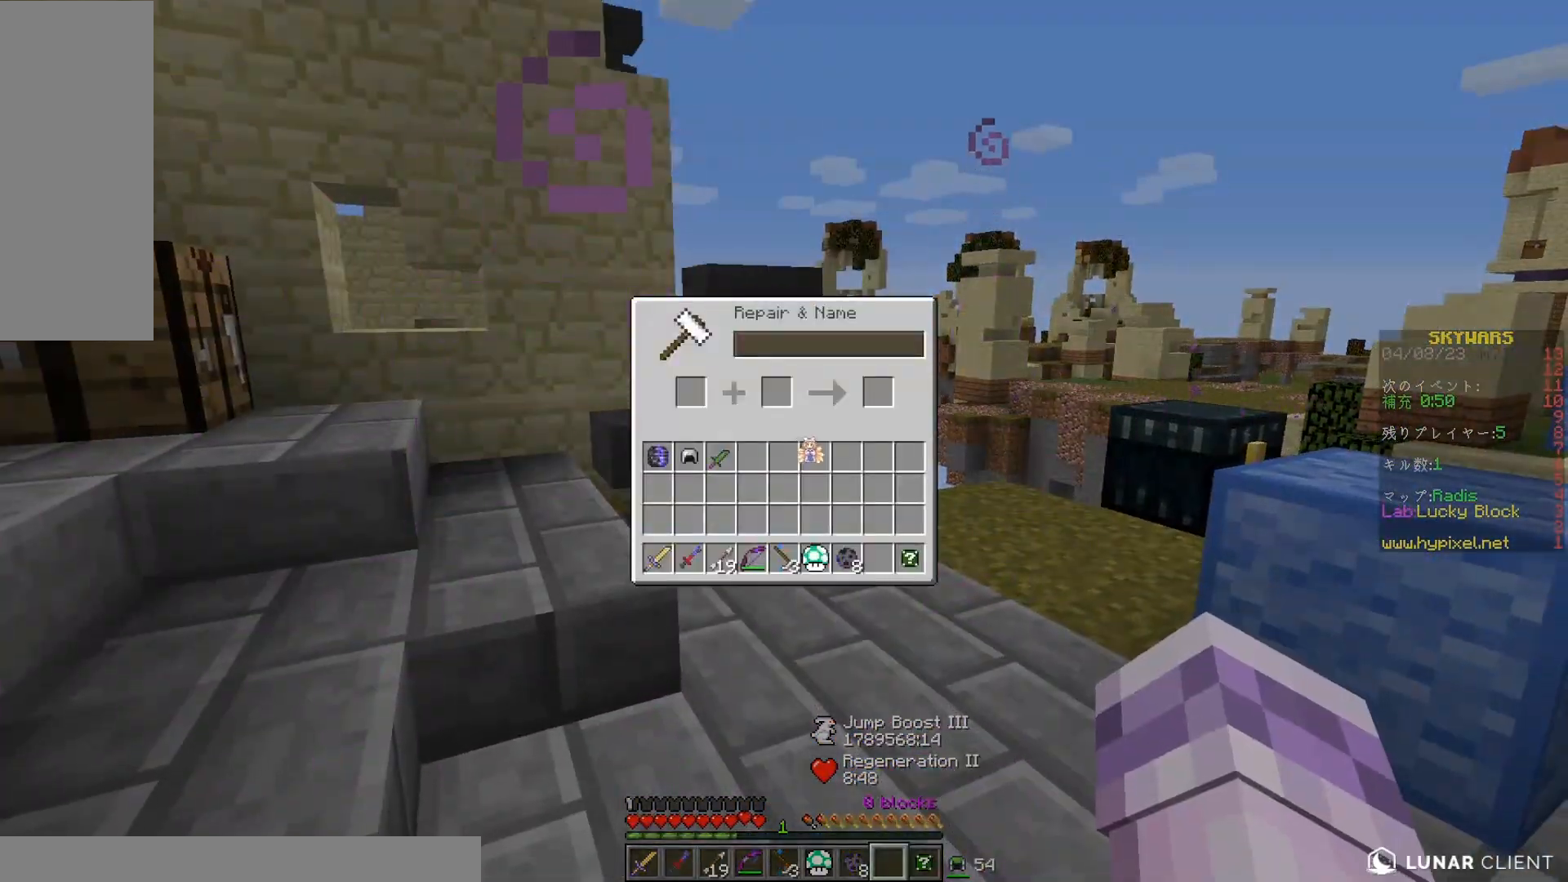
{"keys": [], "mouse": ["right"], "events": [[217, "w", "down"], [350, "w", "up"], [417, "mouse_right", "down"]]}
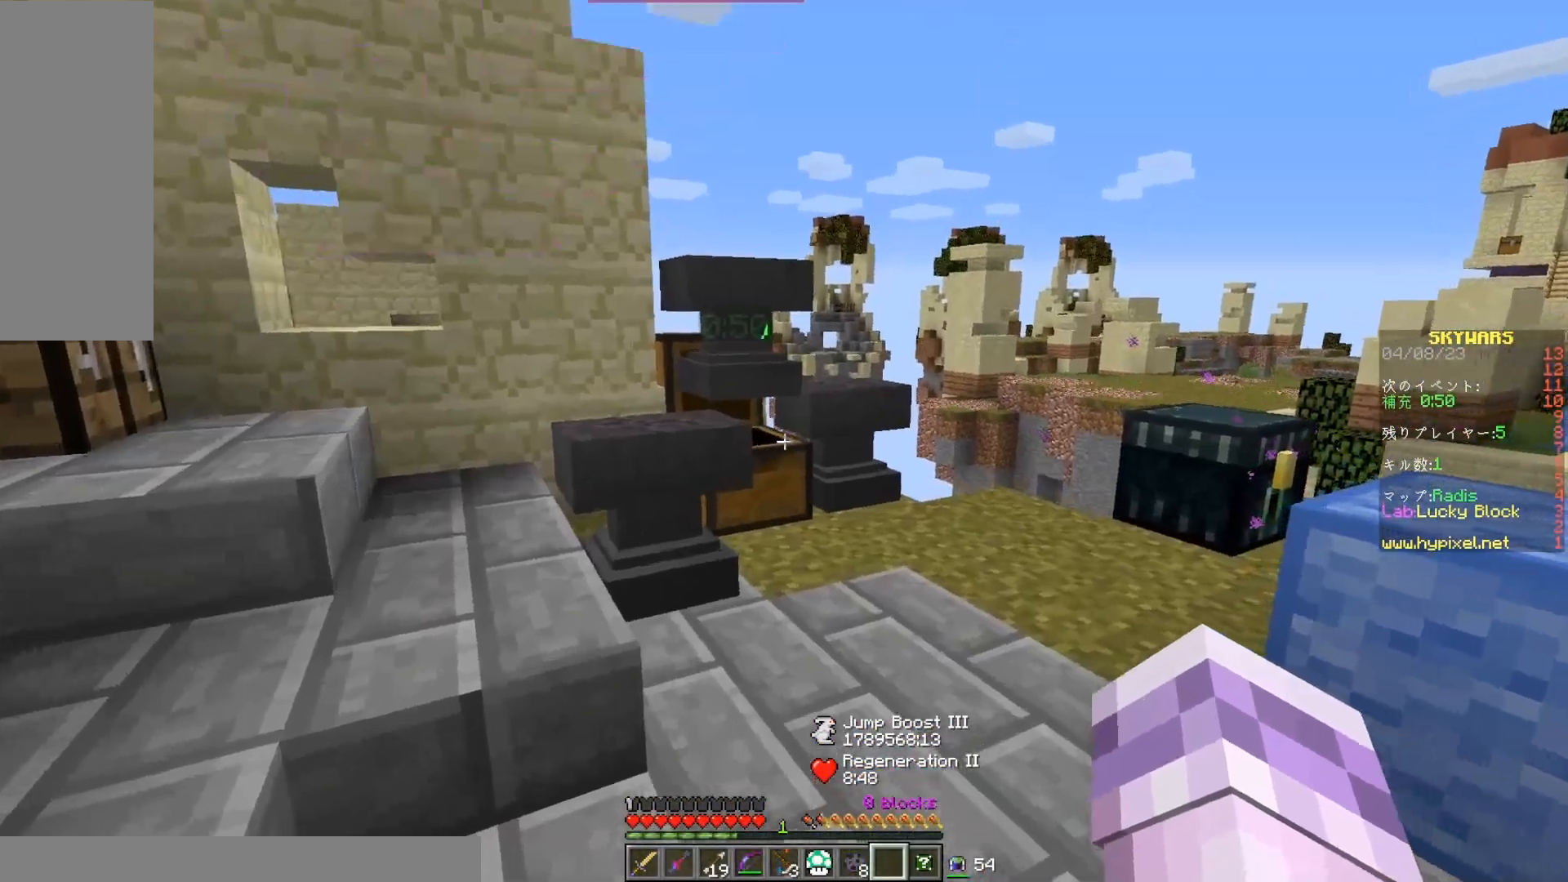
{"keys": [], "mouse": [], "events": [[100, "mouse_right", "up"], [300, "mouse_right", "down"], [450, "mouse_right", "up"]]}
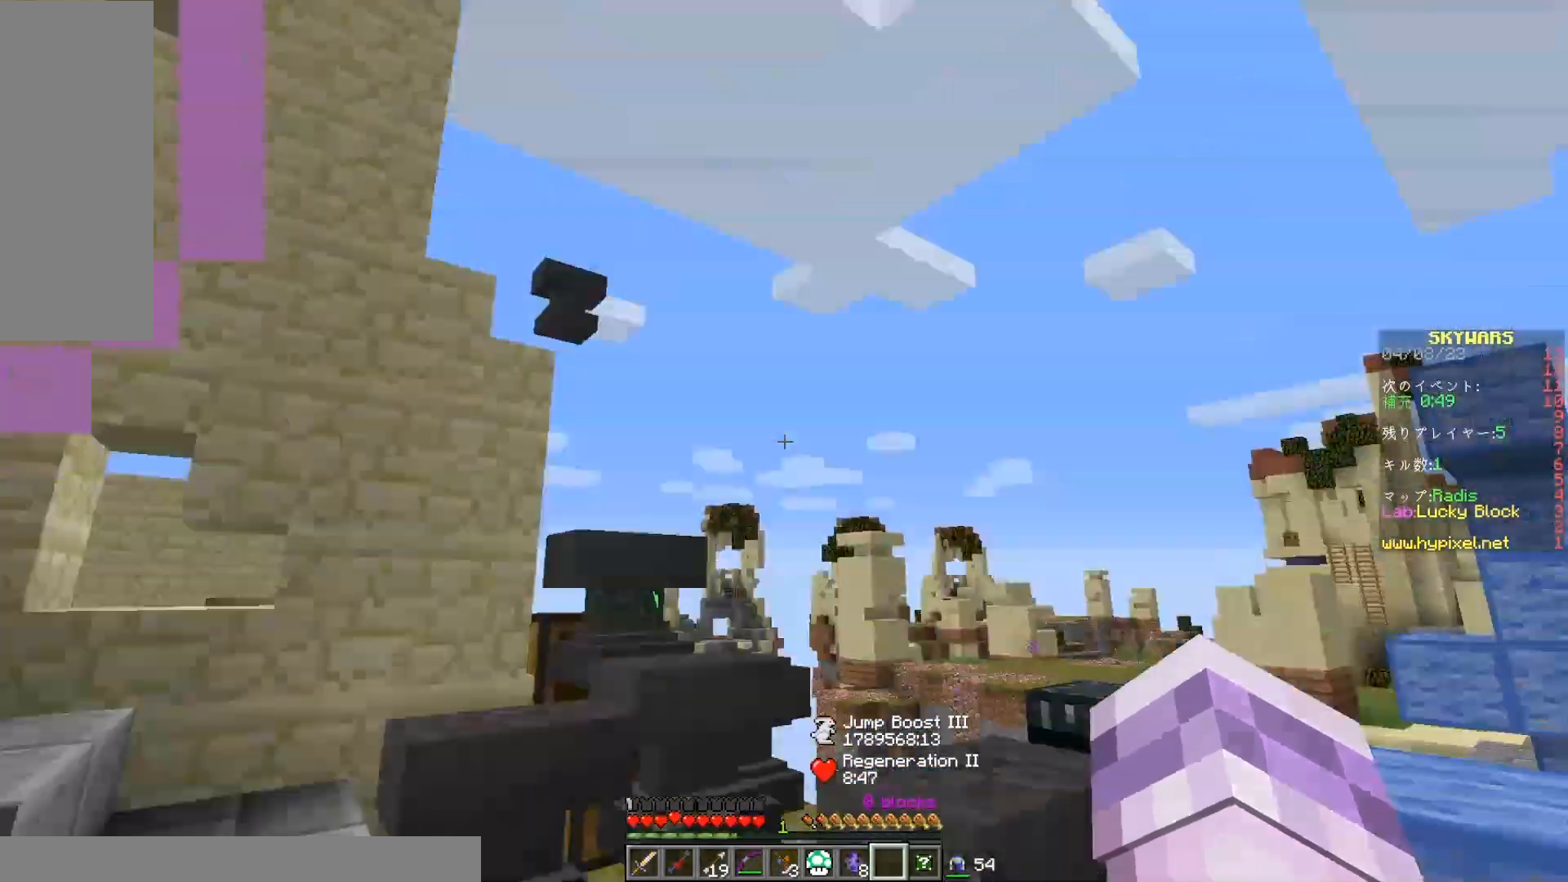
{"keys": [], "mouse": [], "events": []}
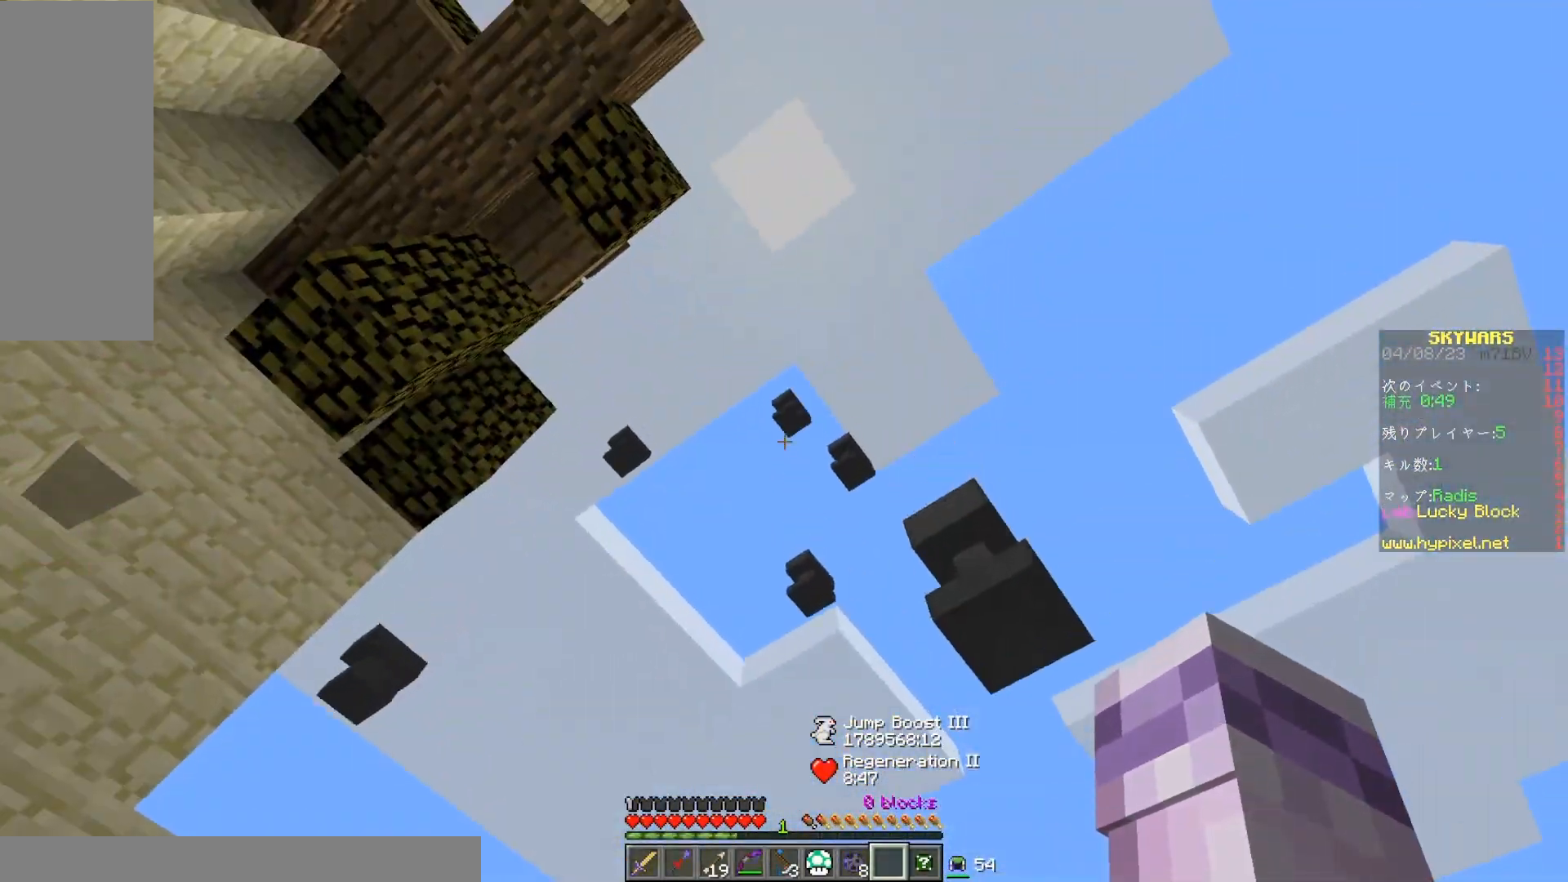
{"keys": [], "mouse": [], "events": []}
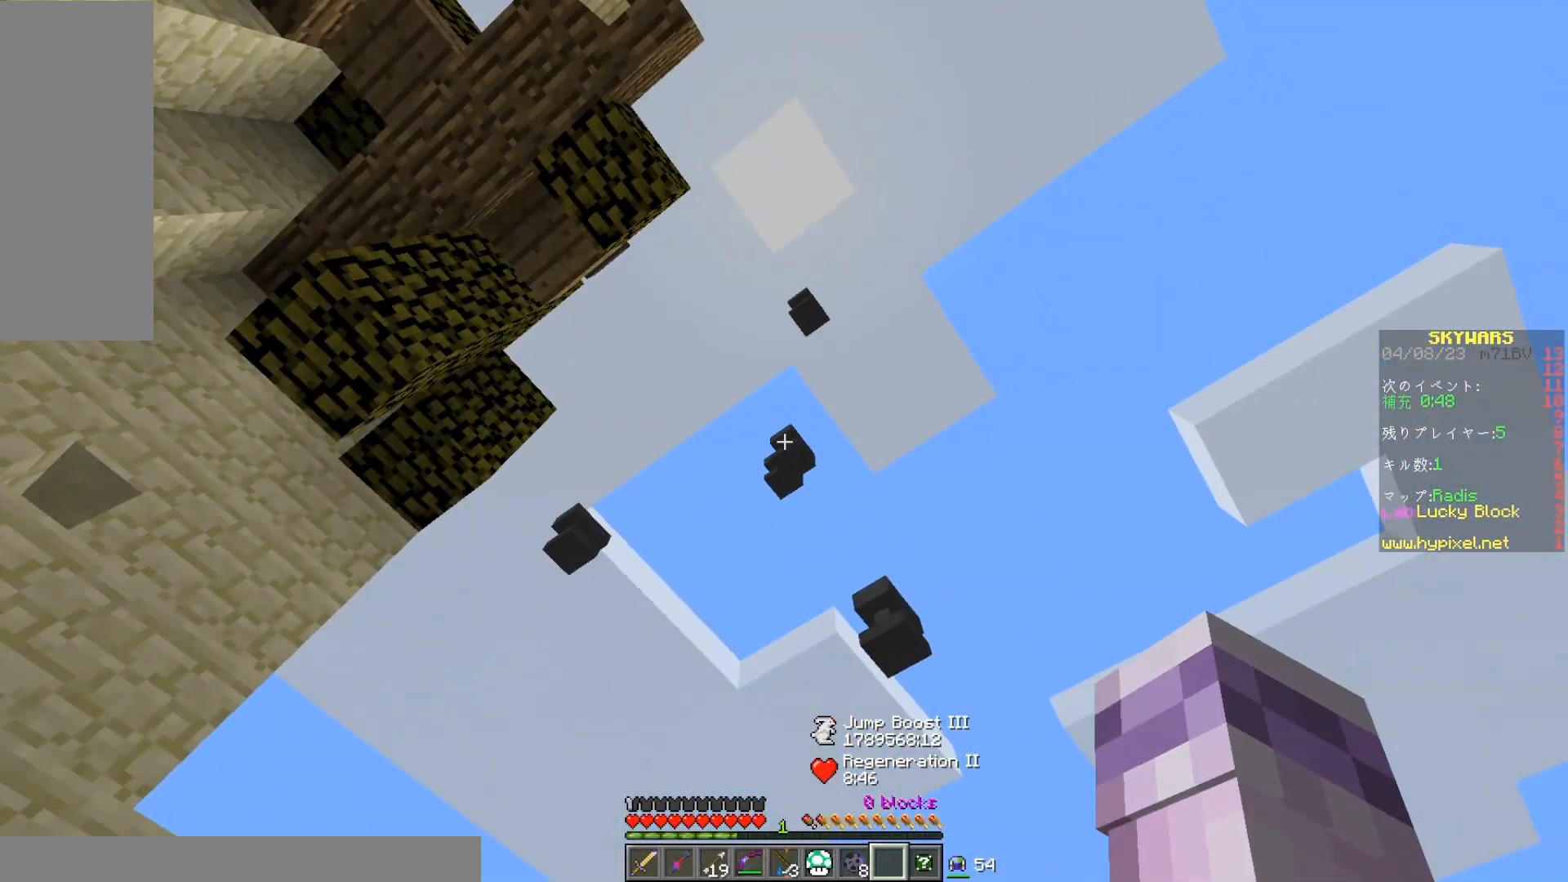
{"keys": ["a"], "mouse": [], "events": [[367, "a", "down"]]}
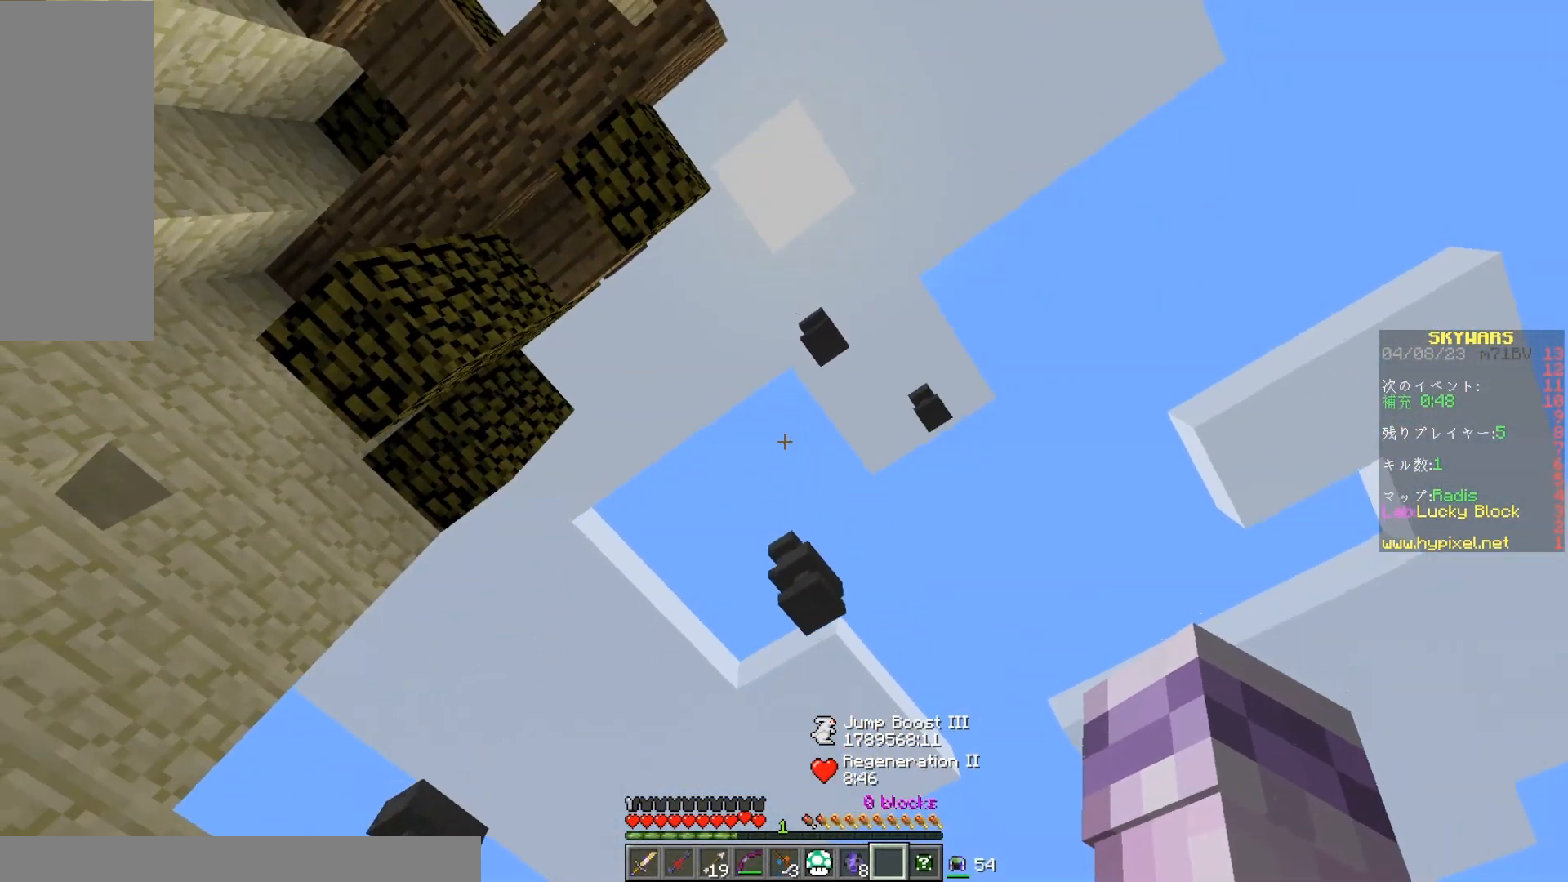
{"keys": [], "mouse": [], "events": [[133, "a", "up"]]}
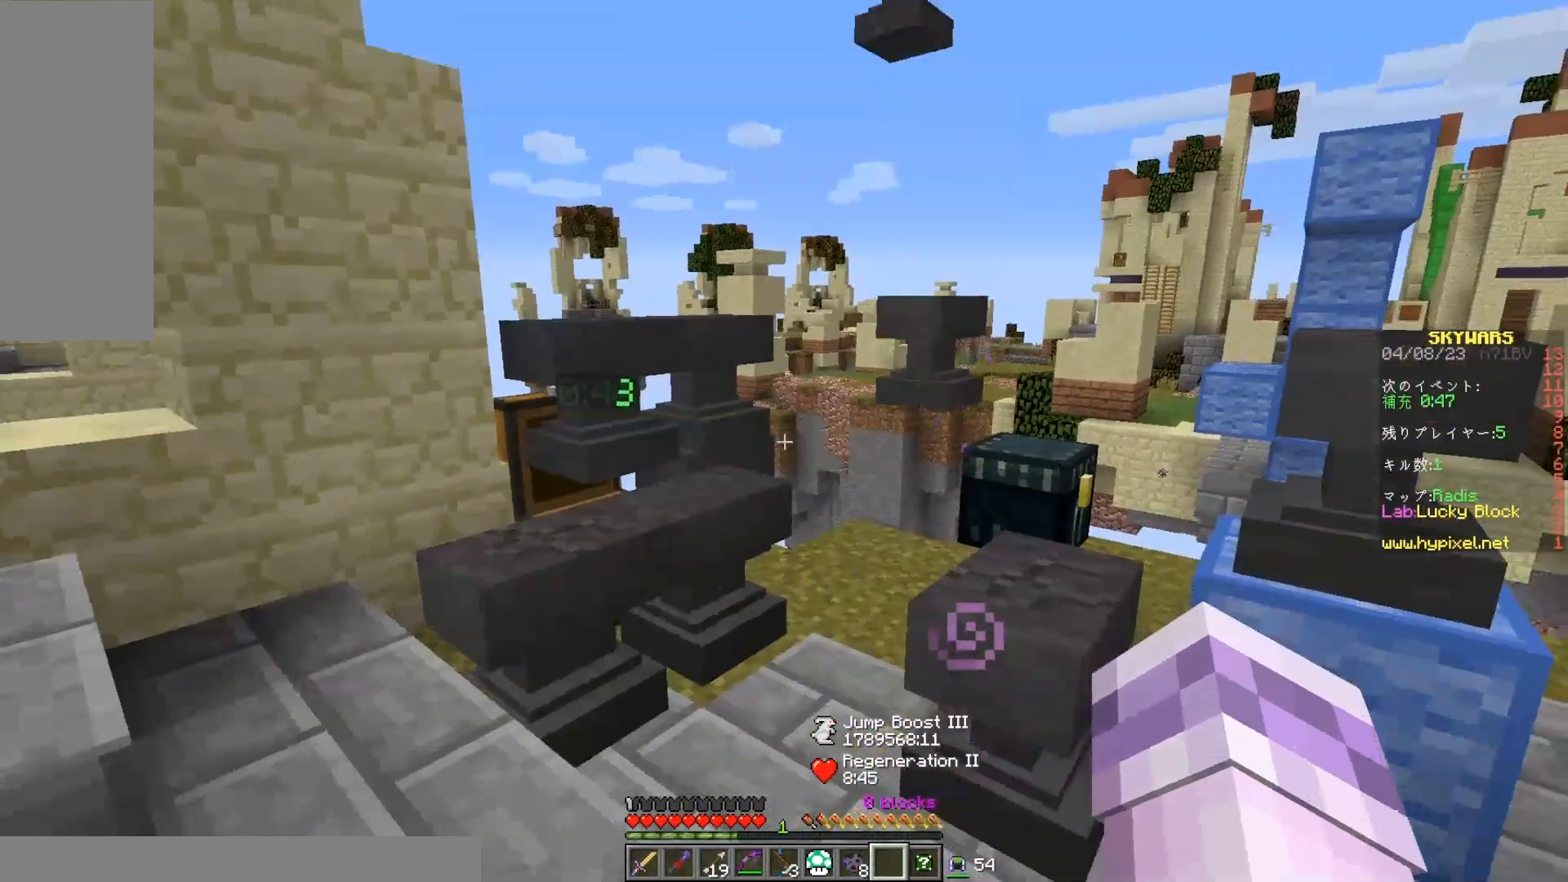
{"keys": [], "mouse": [], "events": [[17, "a", "down"], [317, "a", "up"]]}
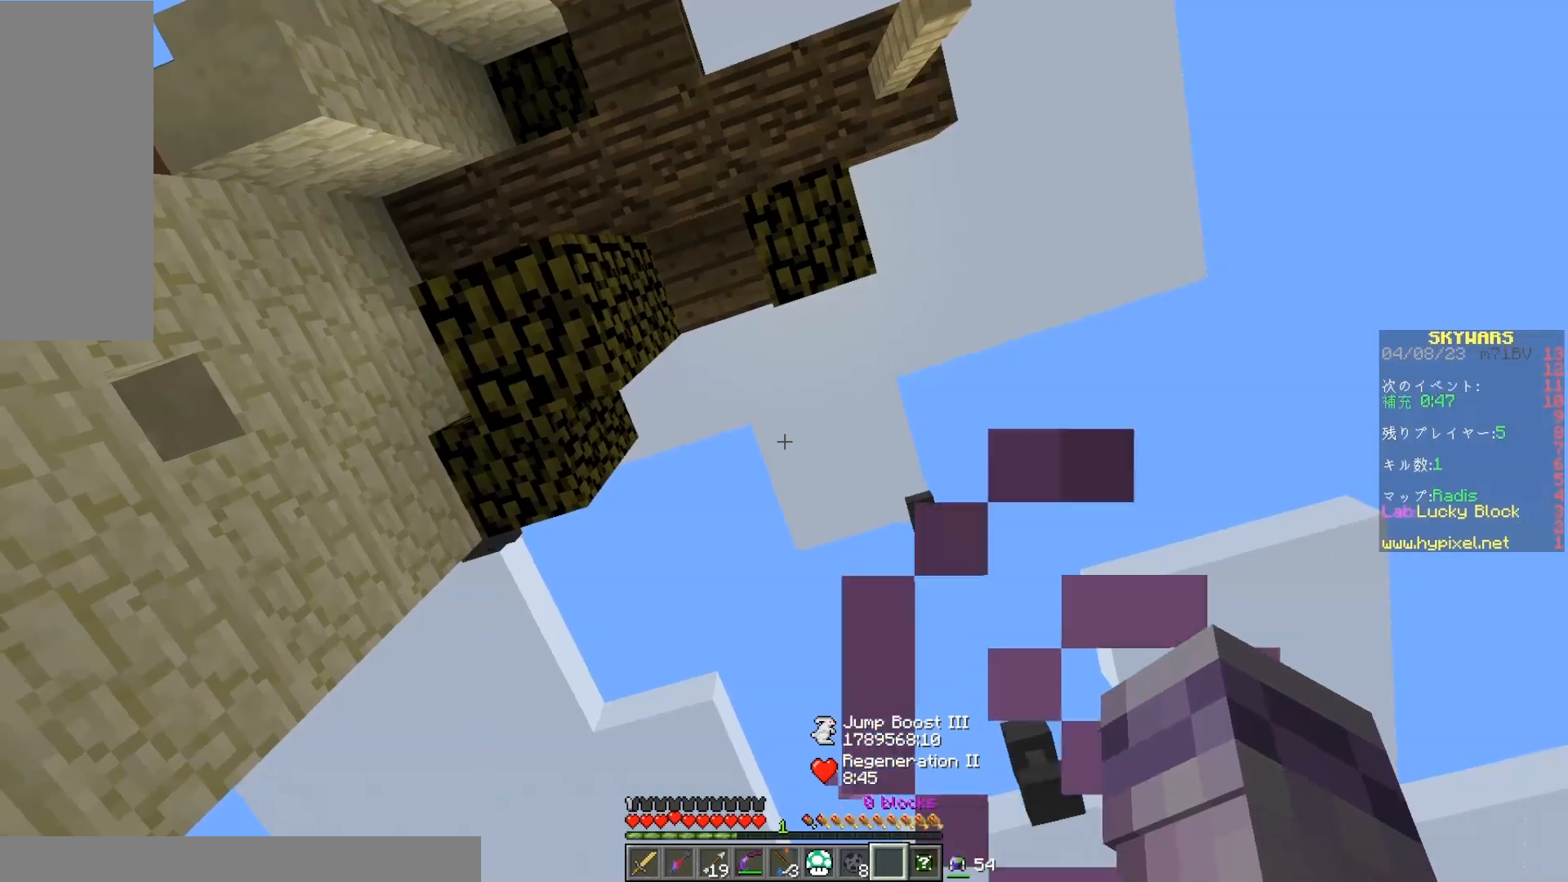
{"keys": [], "mouse": [], "events": [[100, "w", "down"], [467, "w", "up"]]}
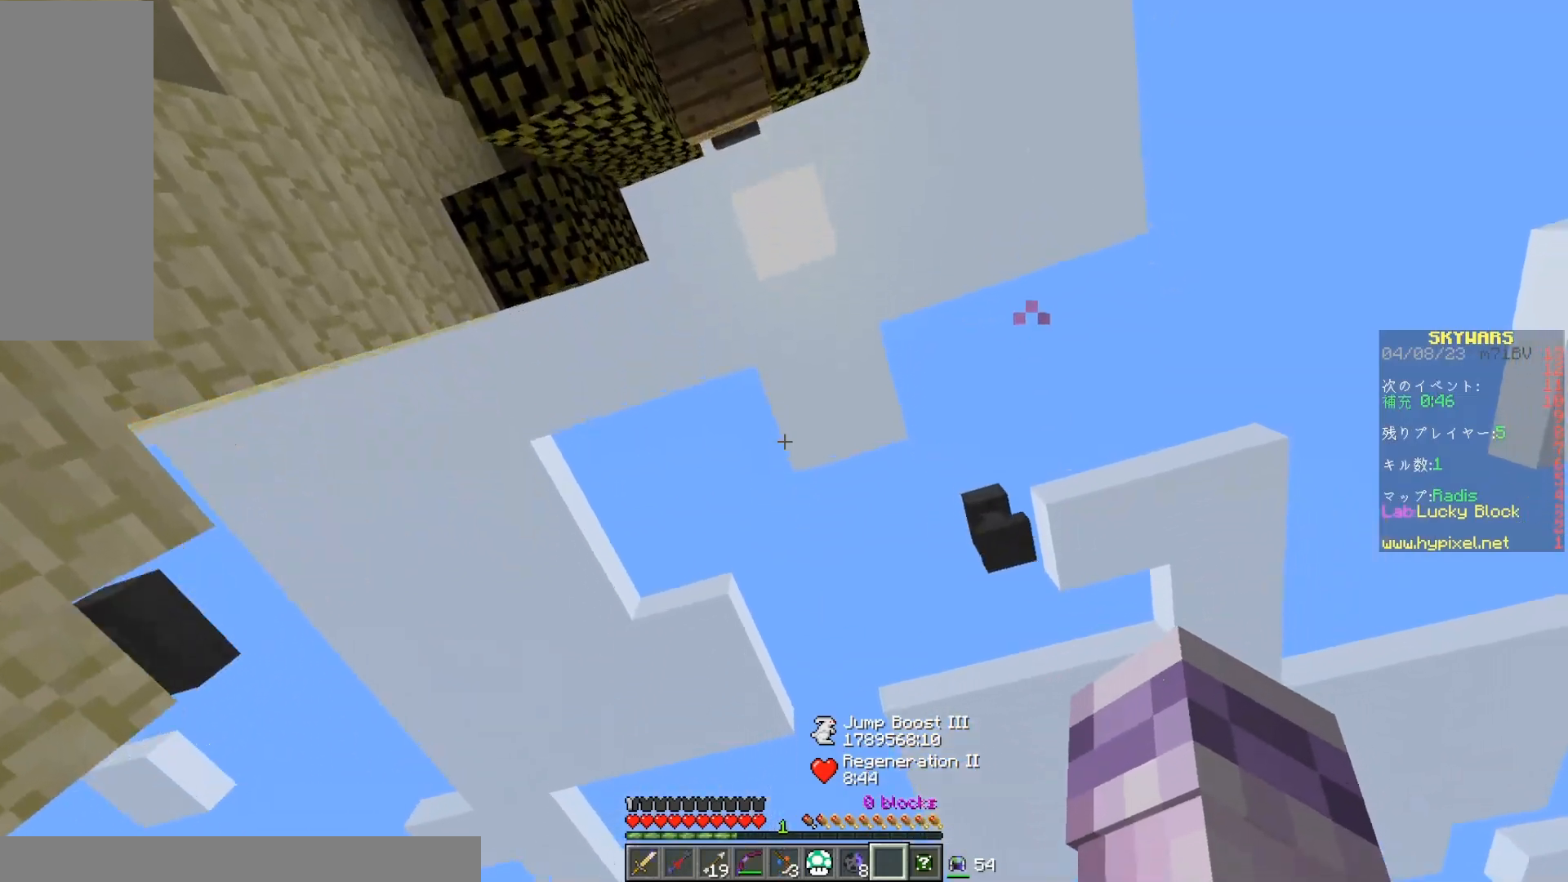
{"keys": [], "mouse": [], "events": []}
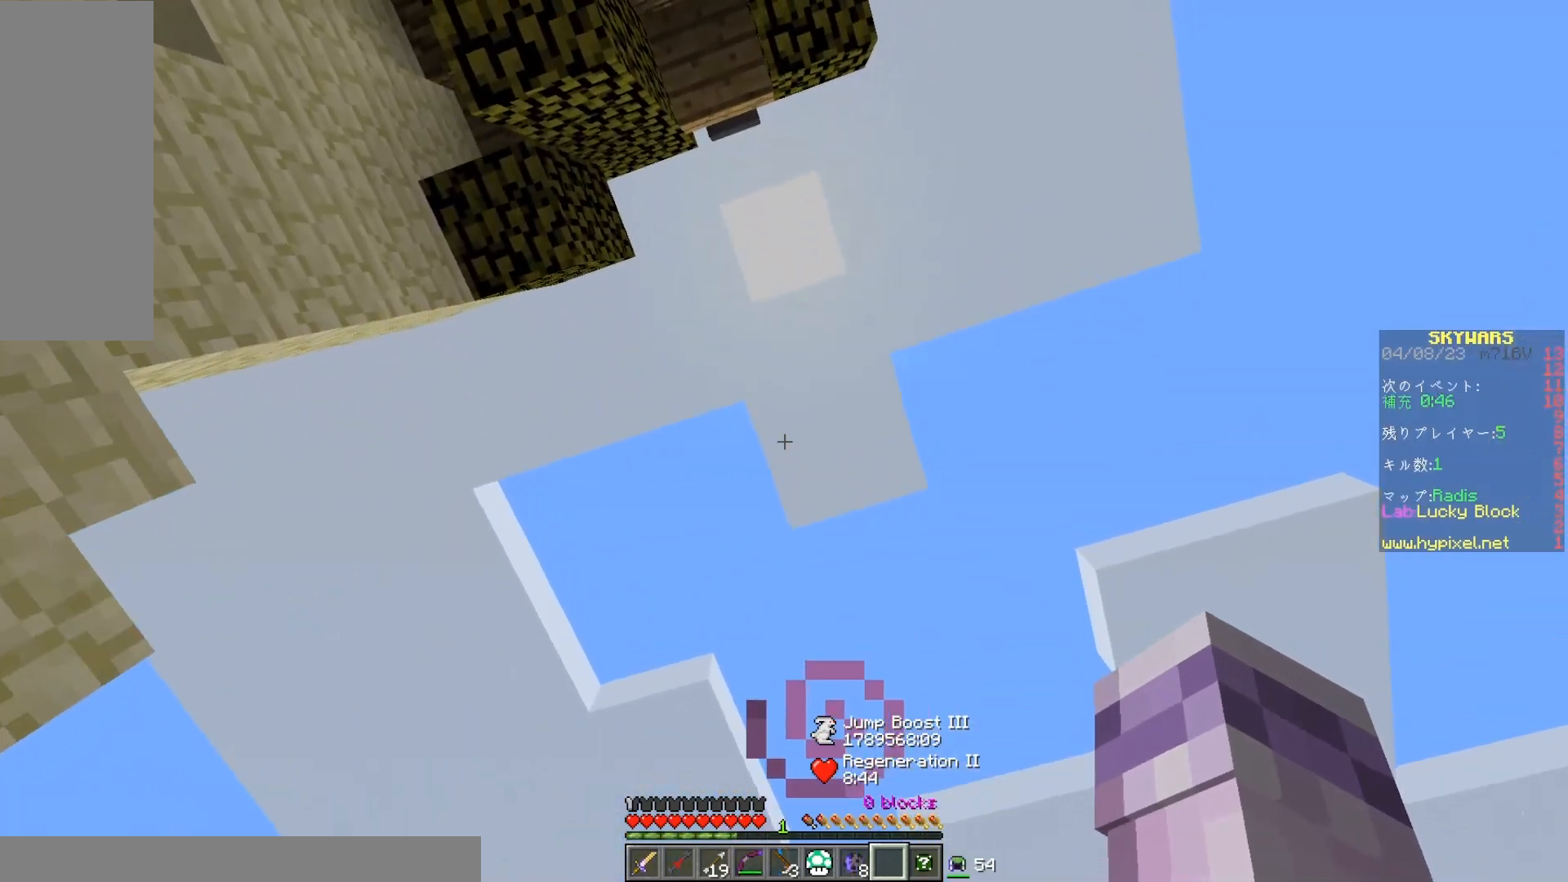
{"keys": ["d"], "mouse": [], "events": [[250, "w", "down"], [433, "d", "down"], [483, "w", "up"]]}
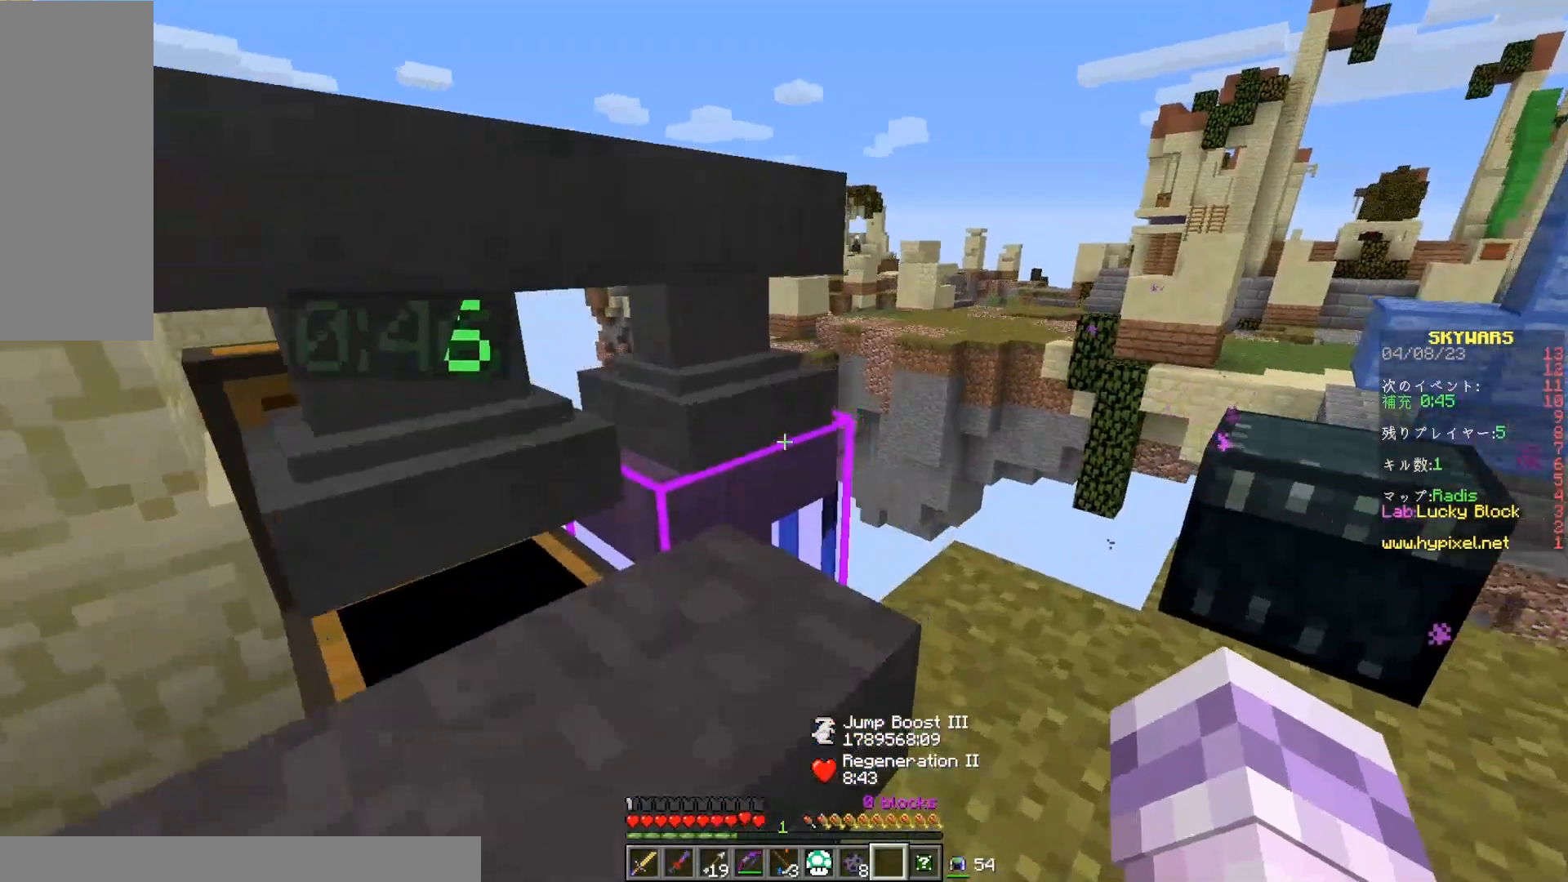
{"keys": [], "mouse": [], "events": [[250, "d", "up"]]}
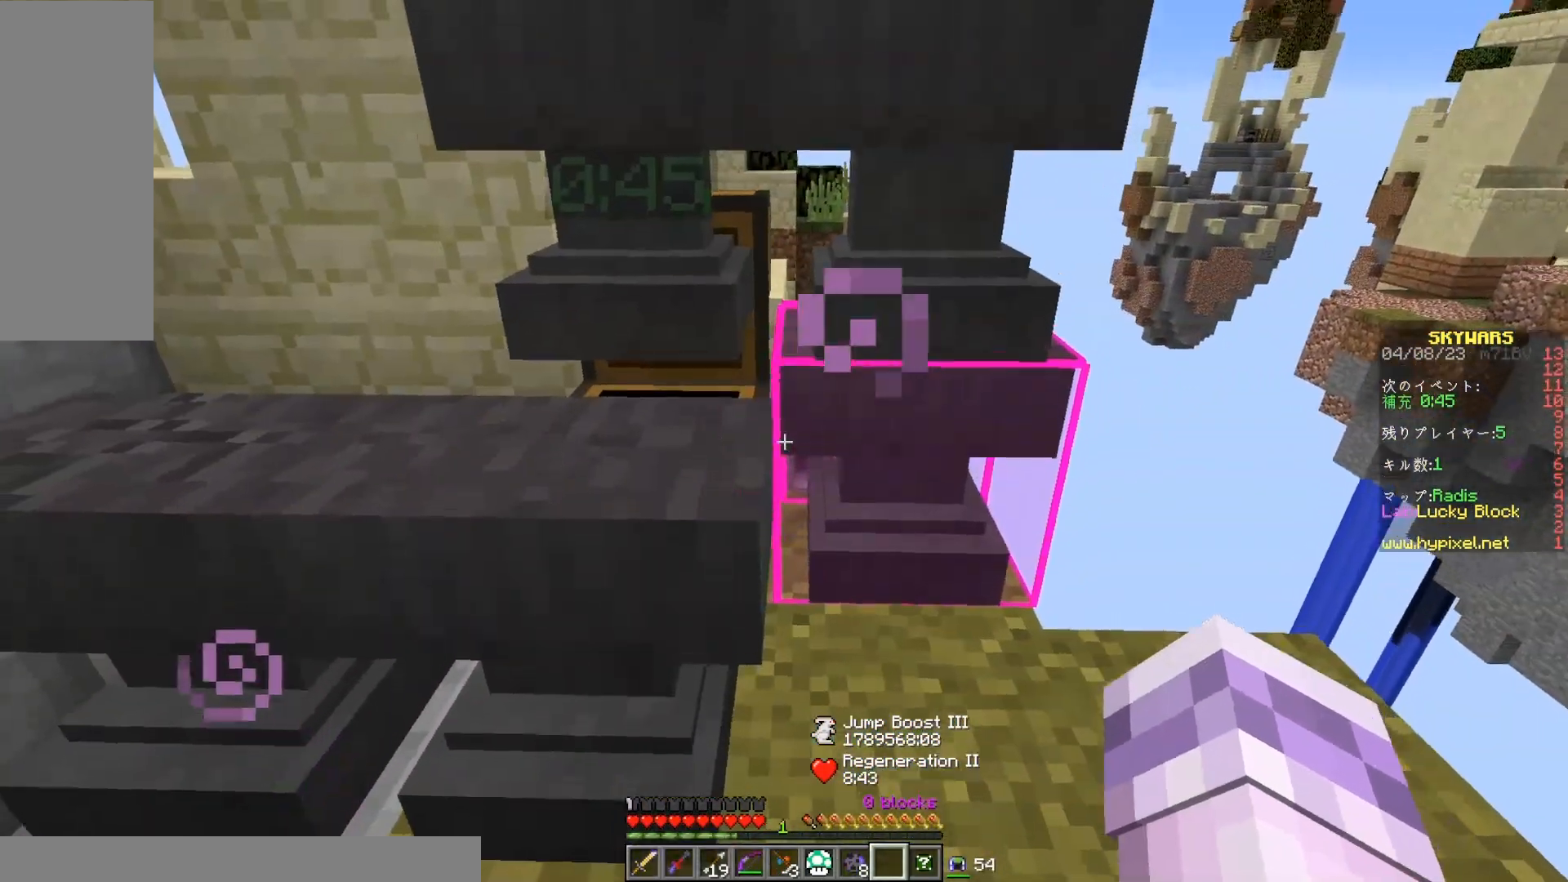
{"keys": ["space", "w"], "mouse": [], "events": [[150, "d", "down"], [217, "d", "up"], [333, "w", "down"], [383, "space", "down"]]}
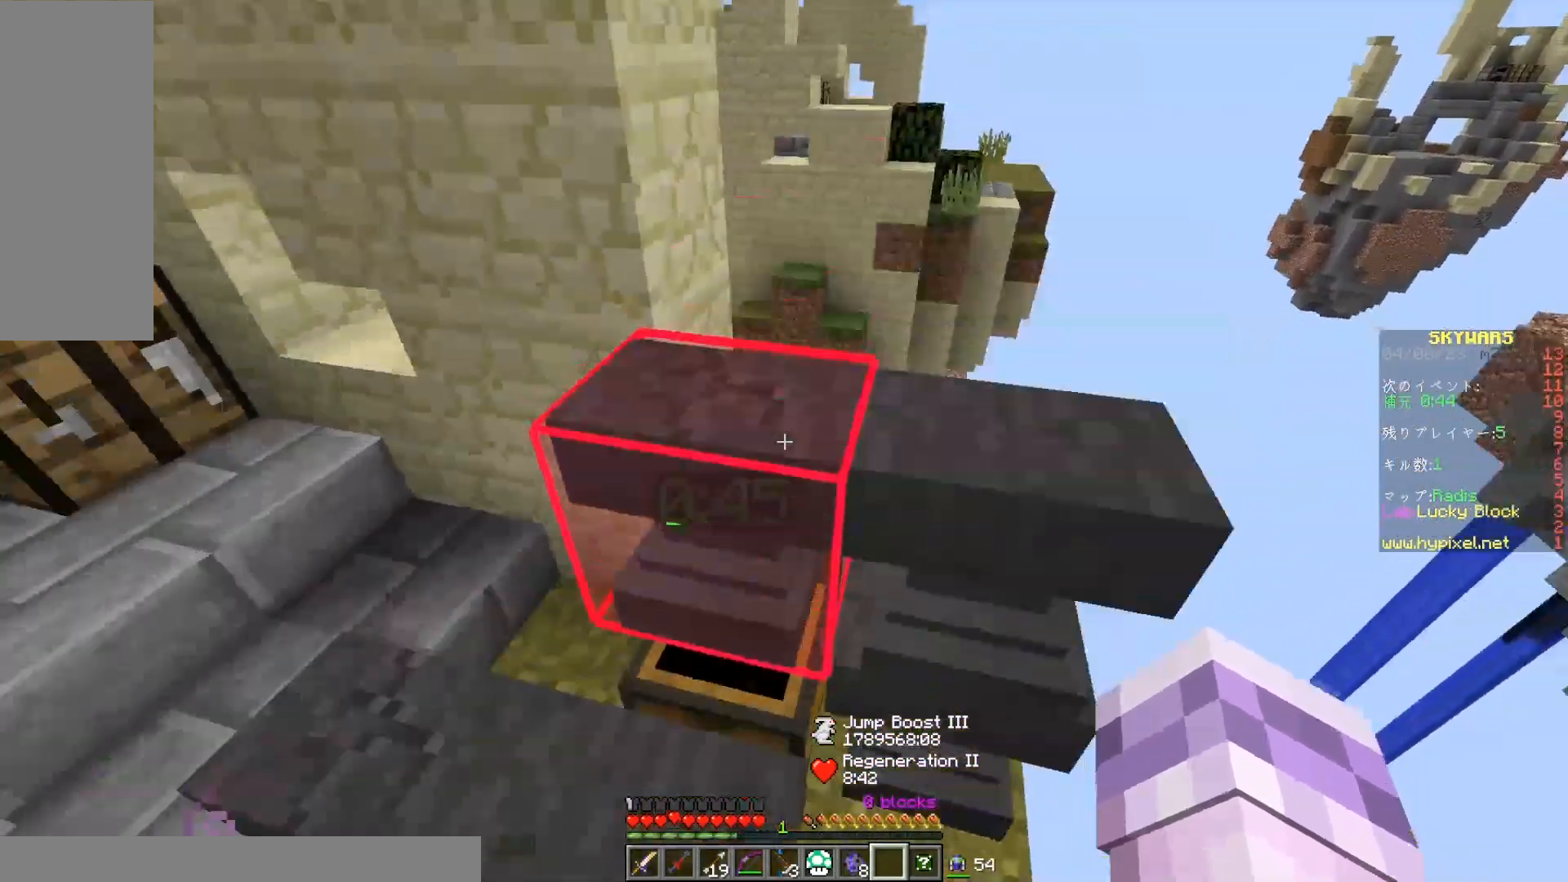
{"keys": ["a", "s"], "mouse": [], "events": [[17, "w", "up"], [67, "a", "down"], [67, "space", "up"], [117, "mouse_right", "down"], [250, "mouse_right", "up"], [450, "s", "down"]]}
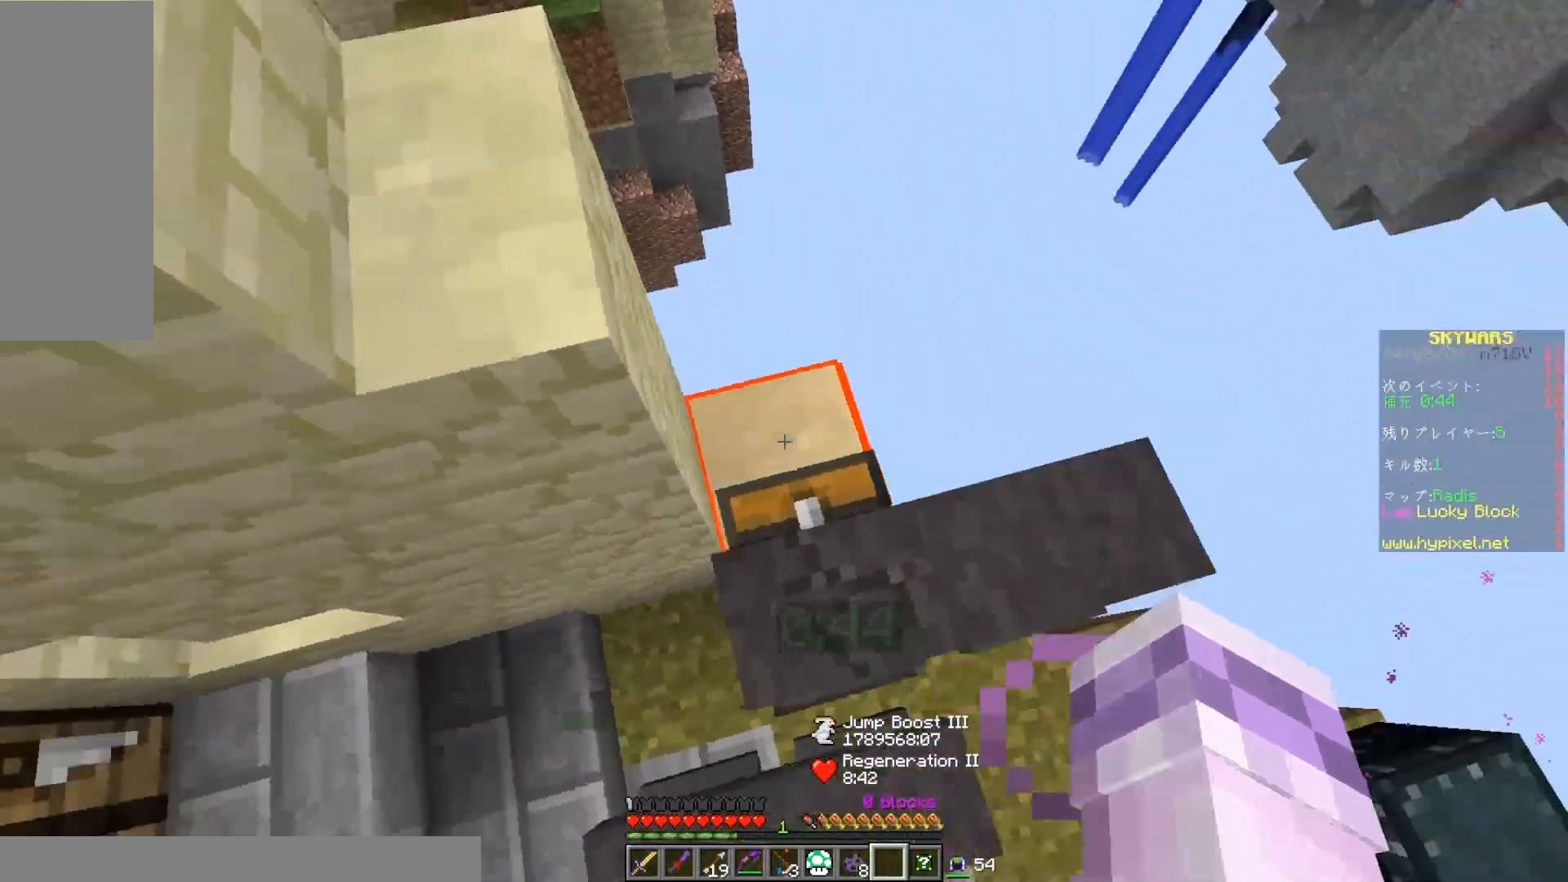
{"keys": [], "mouse": ["right"], "events": [[150, "a", "up"], [417, "mouse_right", "down"], [500, "s", "up"]]}